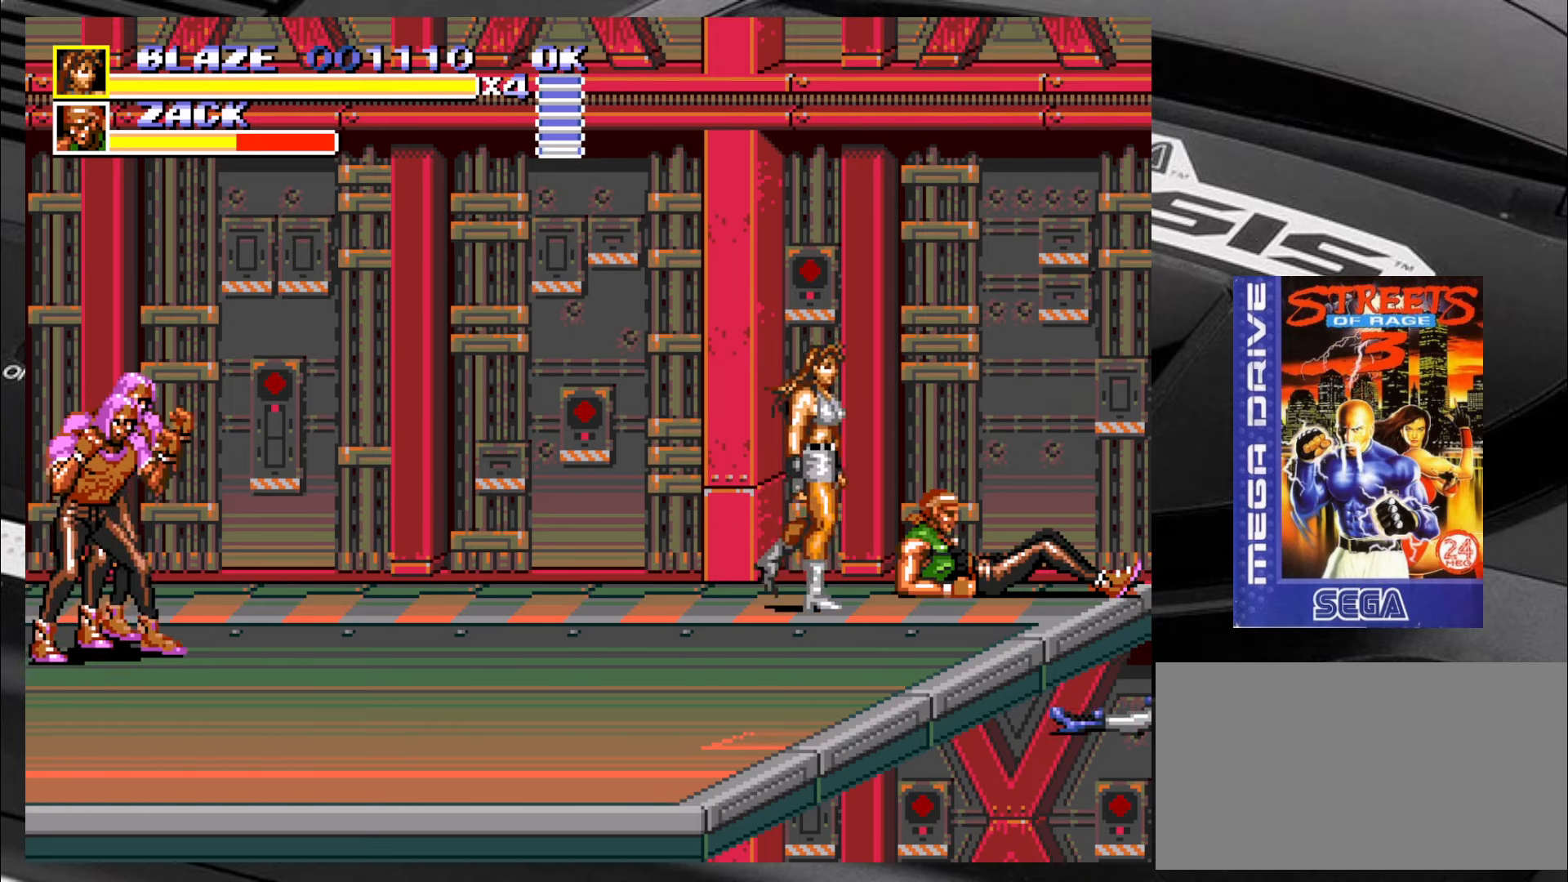
Gameplay with a controller (arcade stick); each line is a JSON object with the inputs held at the frame after it. "events" lists button and stick changes between this image and that frame as [ms after this image, input, new state], when the widget could be followed in between. Not read: L3 R3.
{"buttons": [], "left_stick": "center", "events": [[100, "TRIANGLE", "down"], [100, "left_stick", "center"], [167, "TRIANGLE", "up"], [217, "TRIANGLE", "down"], [300, "TRIANGLE", "up"], [334, "TRIANGLE", "down"], [417, "TRIANGLE", "up"]]}
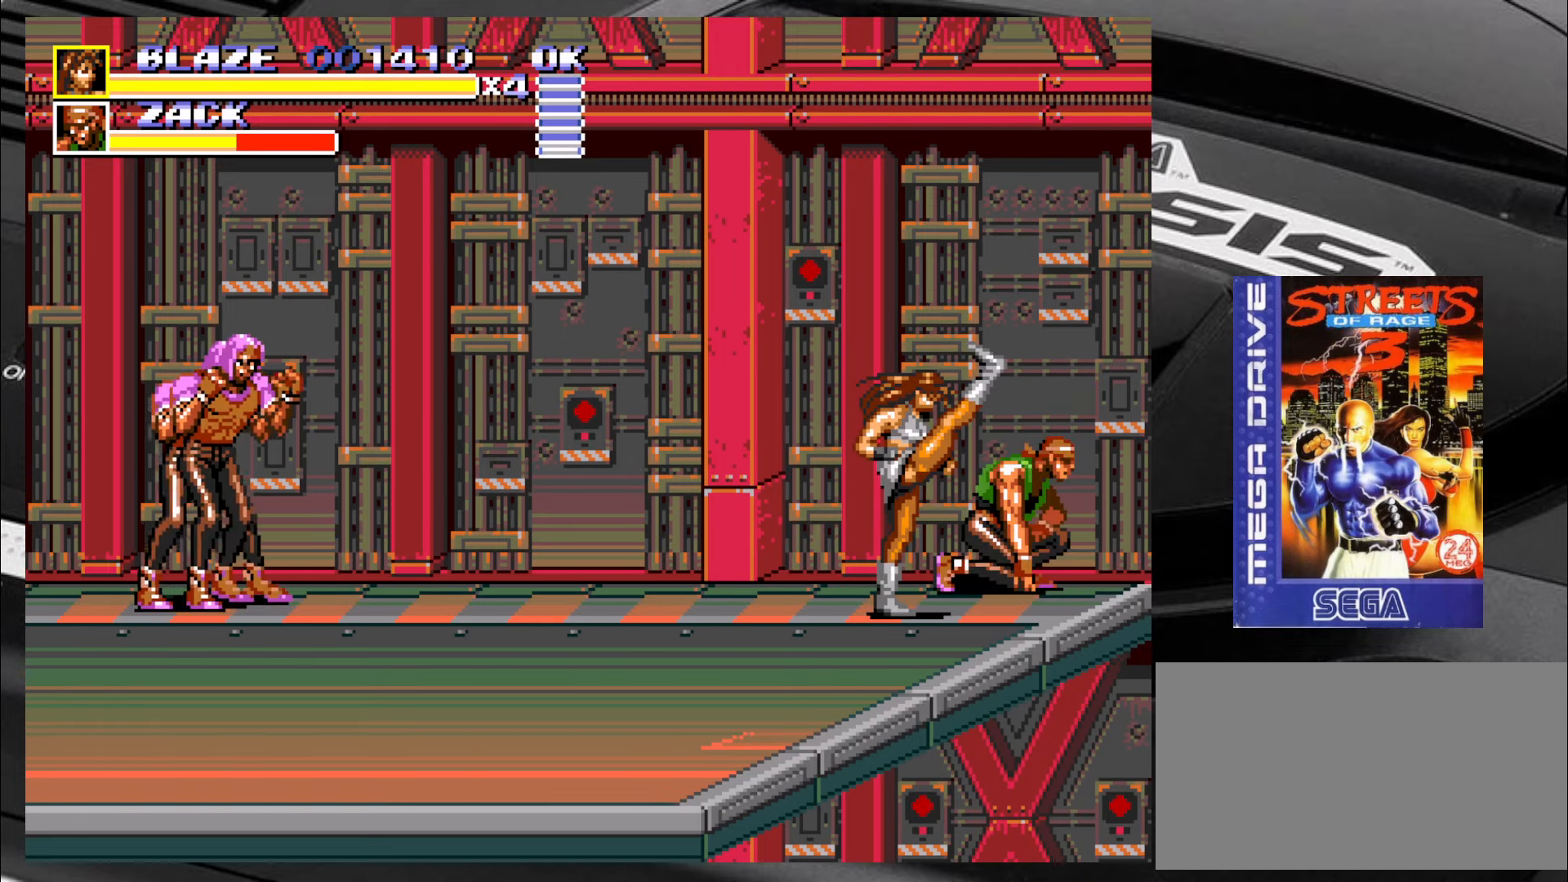
{"buttons": [], "left_stick": "down-right", "events": [[200, "left_stick", "up-right"], [500, "left_stick", "down-right"]]}
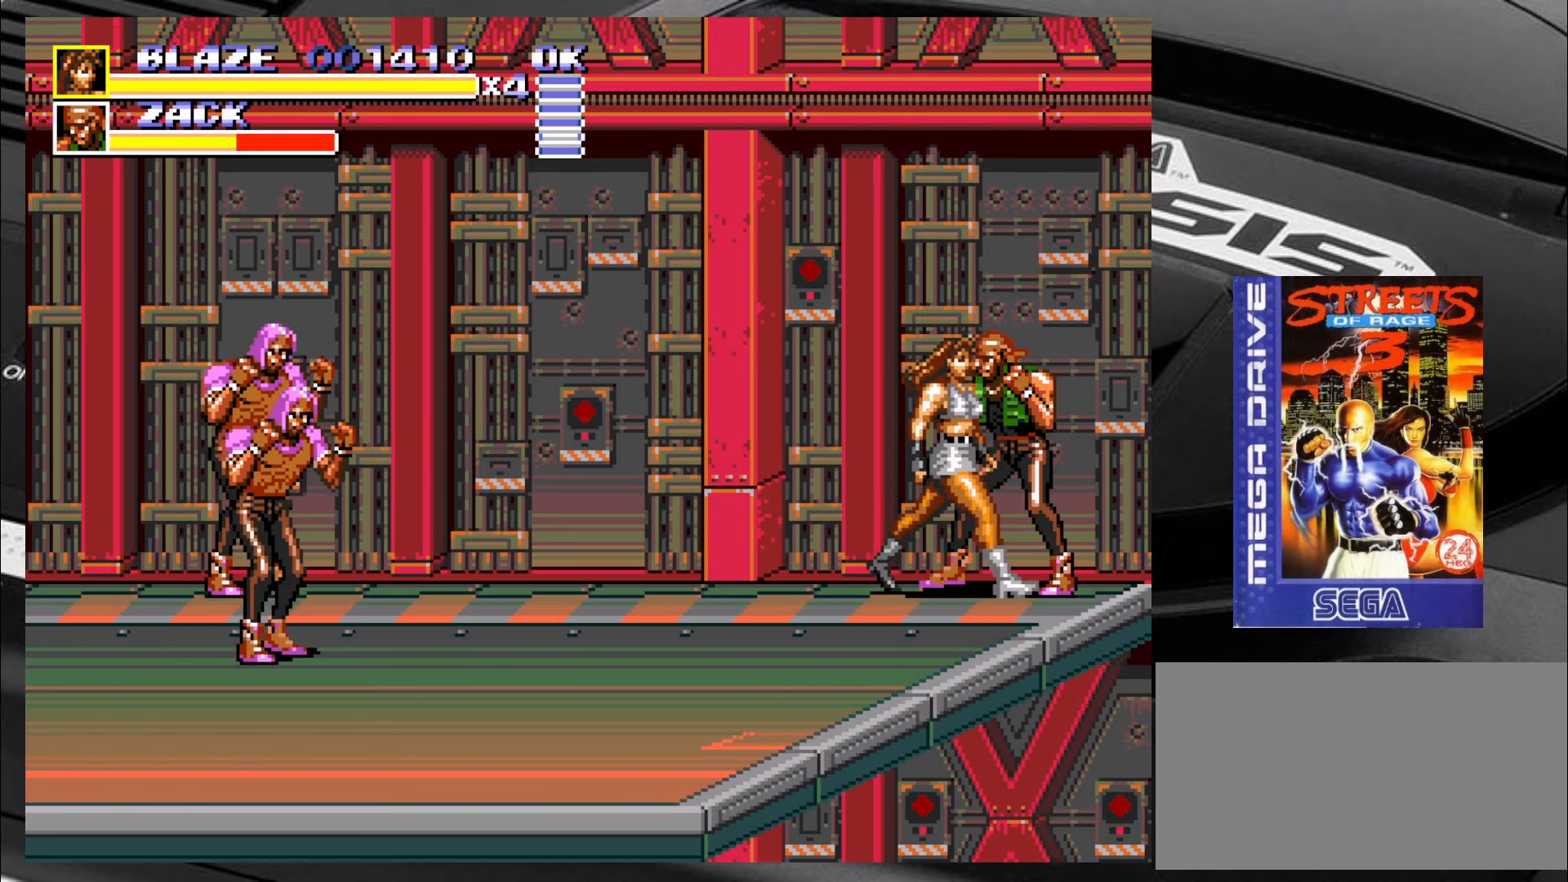
{"buttons": [], "left_stick": "up-left", "events": [[150, "left_stick", "right"], [200, "CIRCLE", "down"], [267, "CIRCLE", "up"], [367, "left_stick", "up"], [417, "left_stick", "up-left"]]}
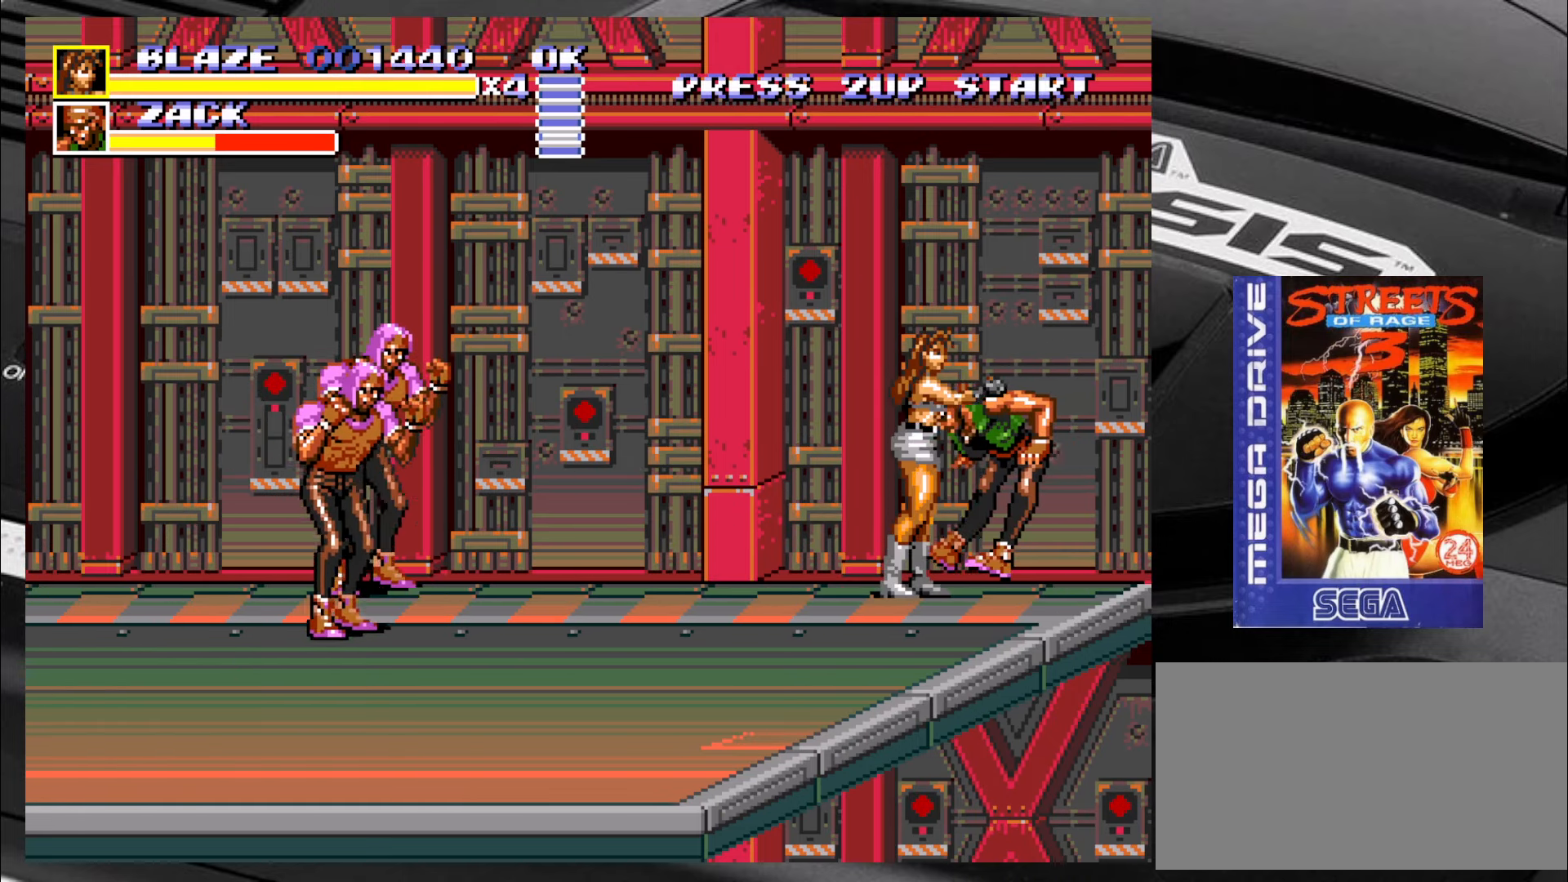
{"buttons": [], "left_stick": "right", "events": [[150, "left_stick", "right"], [200, "CIRCLE", "down"], [284, "CIRCLE", "up"], [317, "CIRCLE", "down"], [367, "CIRCLE", "up"], [400, "CIRCLE", "down"], [484, "CIRCLE", "up"]]}
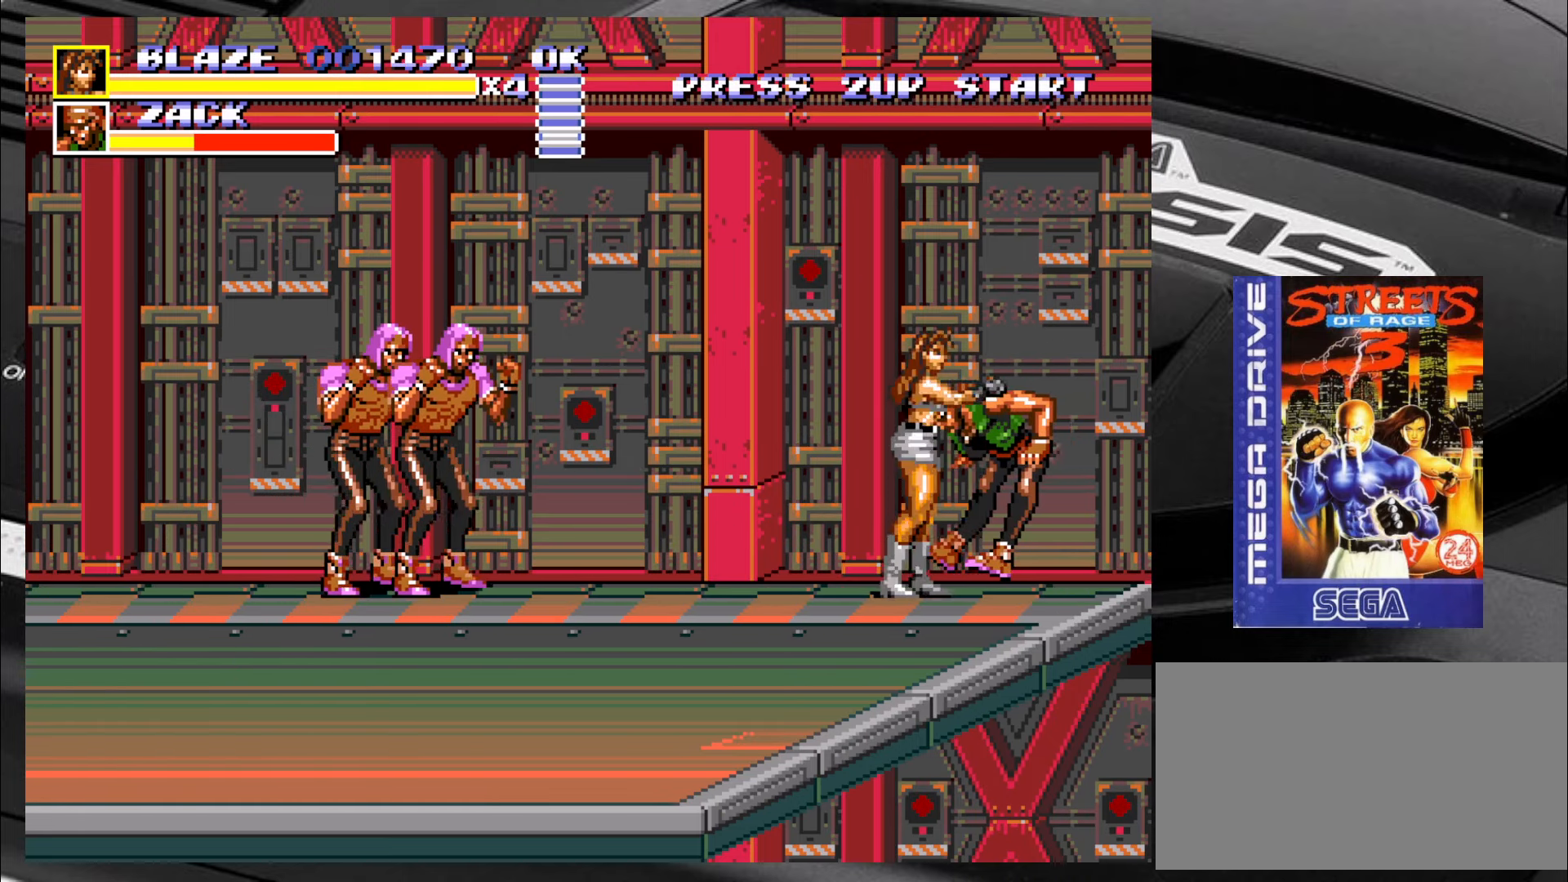
{"buttons": [], "left_stick": "right", "events": [[17, "CIRCLE", "down"], [100, "CIRCLE", "up"], [150, "CIRCLE", "down"], [217, "CIRCLE", "up"], [267, "CIRCLE", "down"], [300, "CIRCLE", "up"], [367, "CIRCLE", "down"], [434, "CIRCLE", "up"]]}
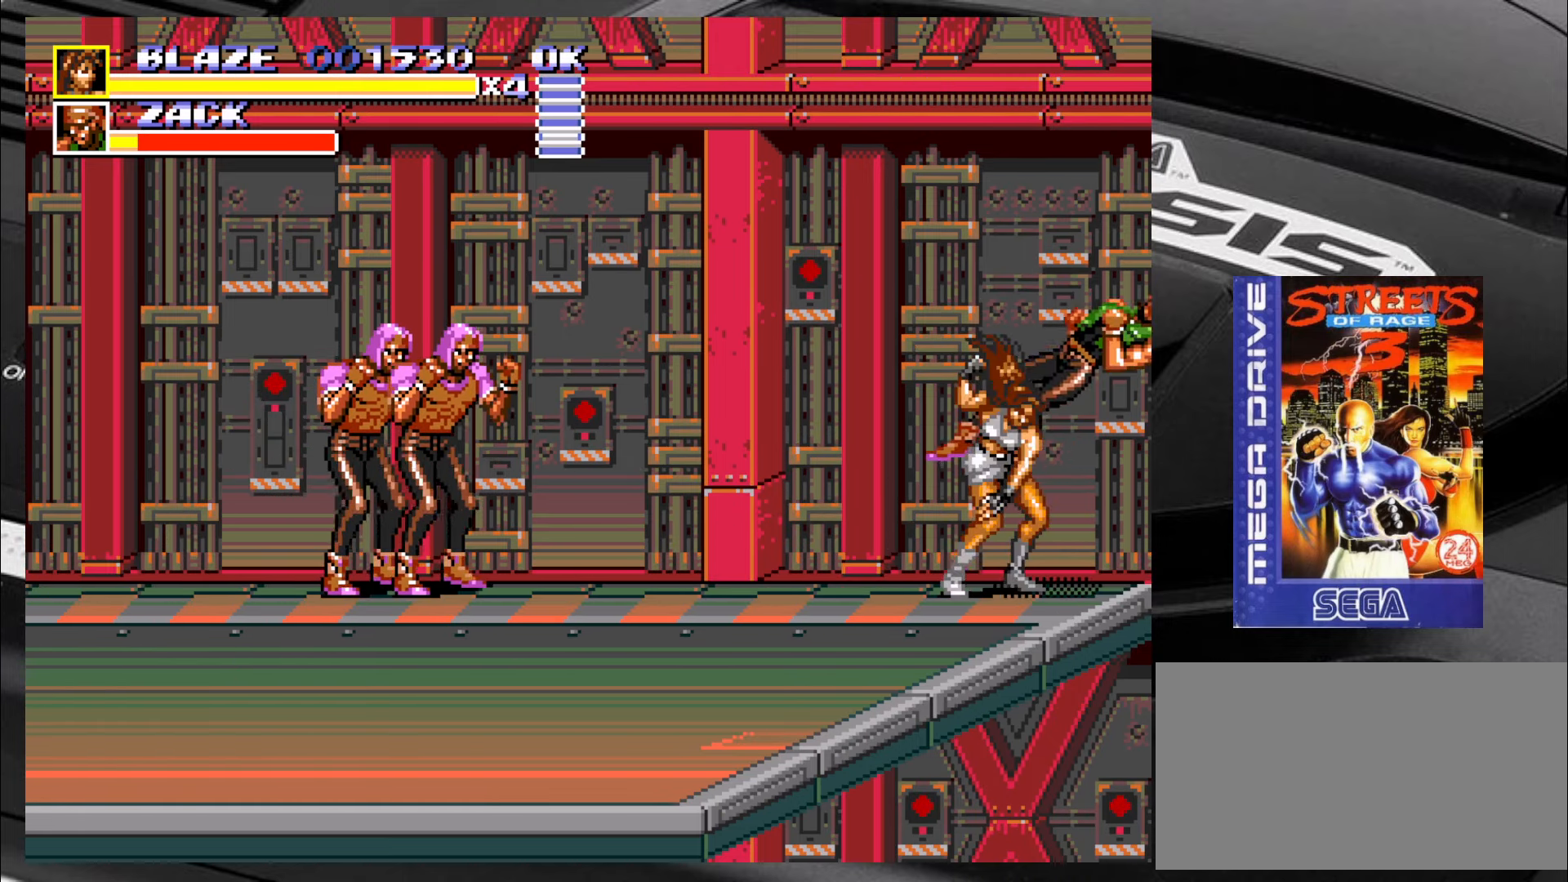
{"buttons": [], "left_stick": "down-left", "events": [[50, "left_stick", "center"], [100, "left_stick", "down-left"]]}
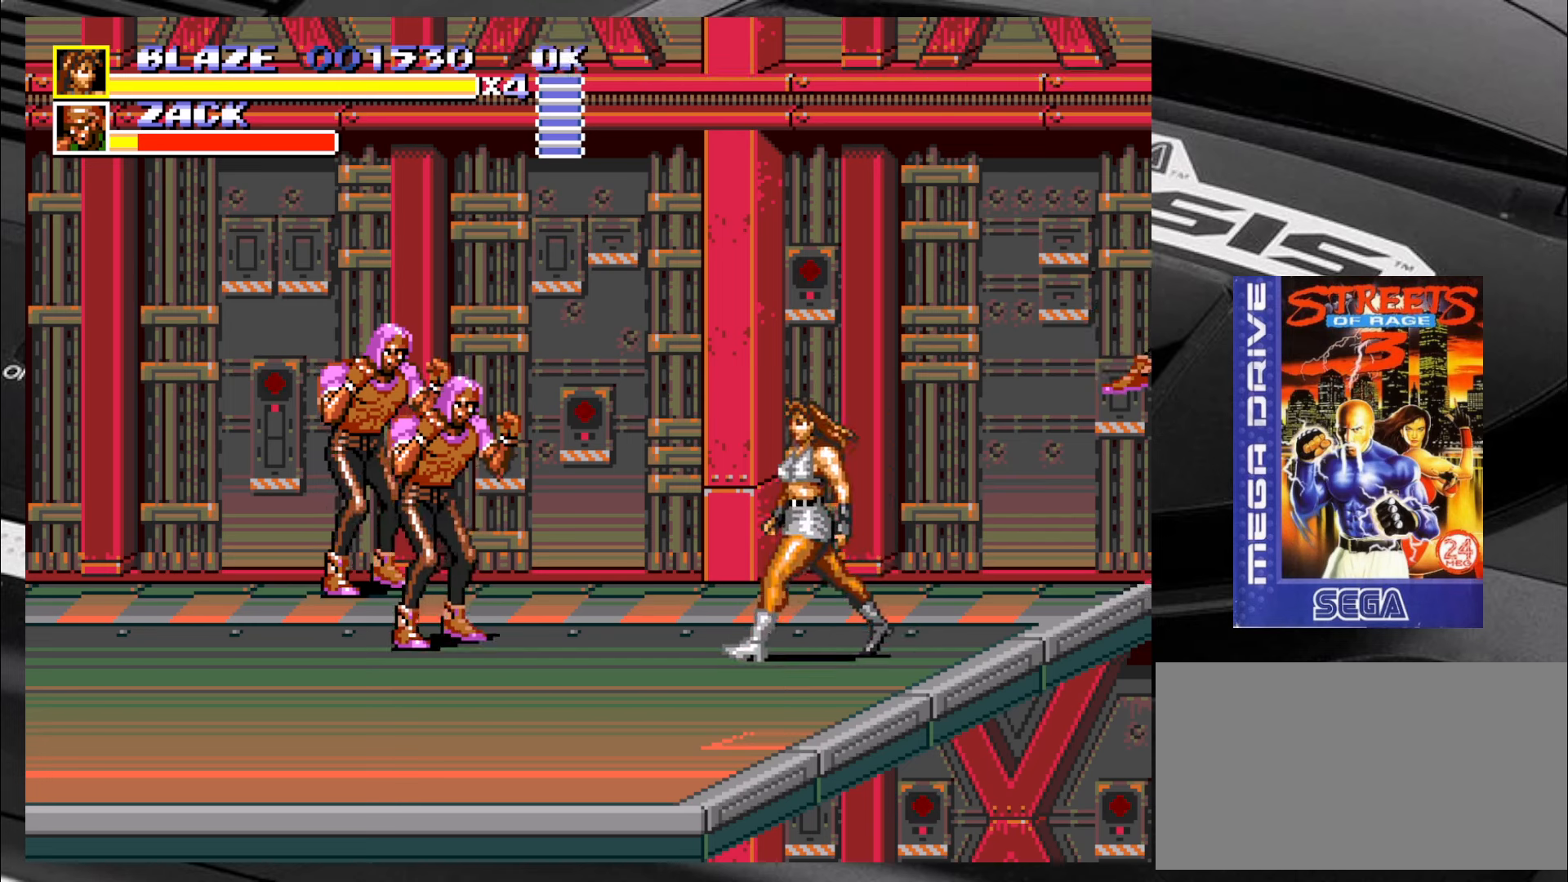
{"buttons": [], "left_stick": "down-left", "events": []}
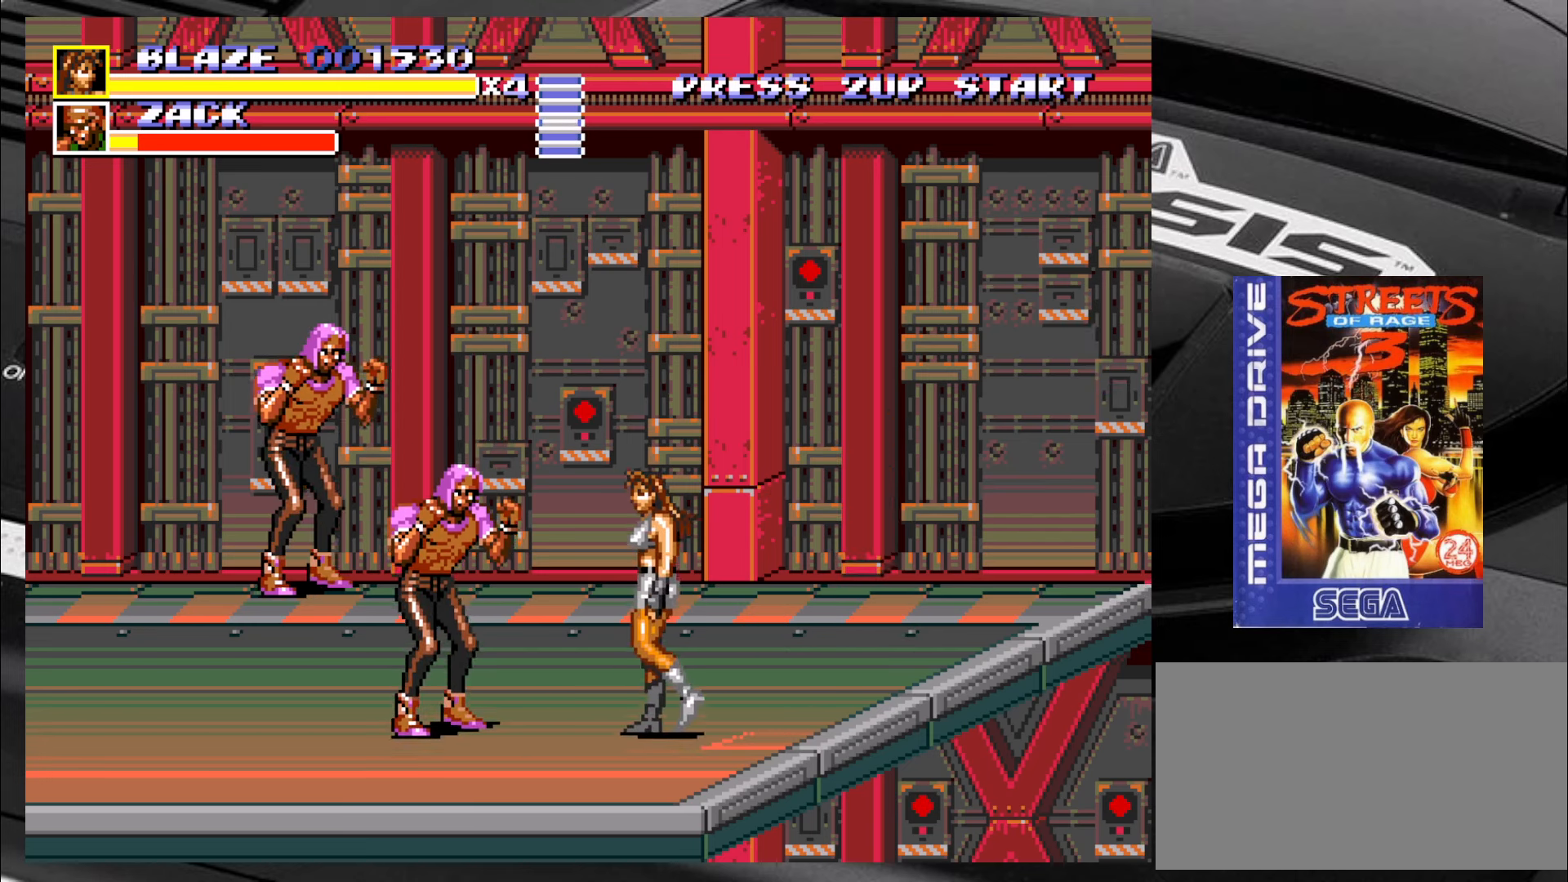
{"buttons": [], "left_stick": "down-left", "events": [[50, "left_stick", "left"], [416, "left_stick", "down-left"]]}
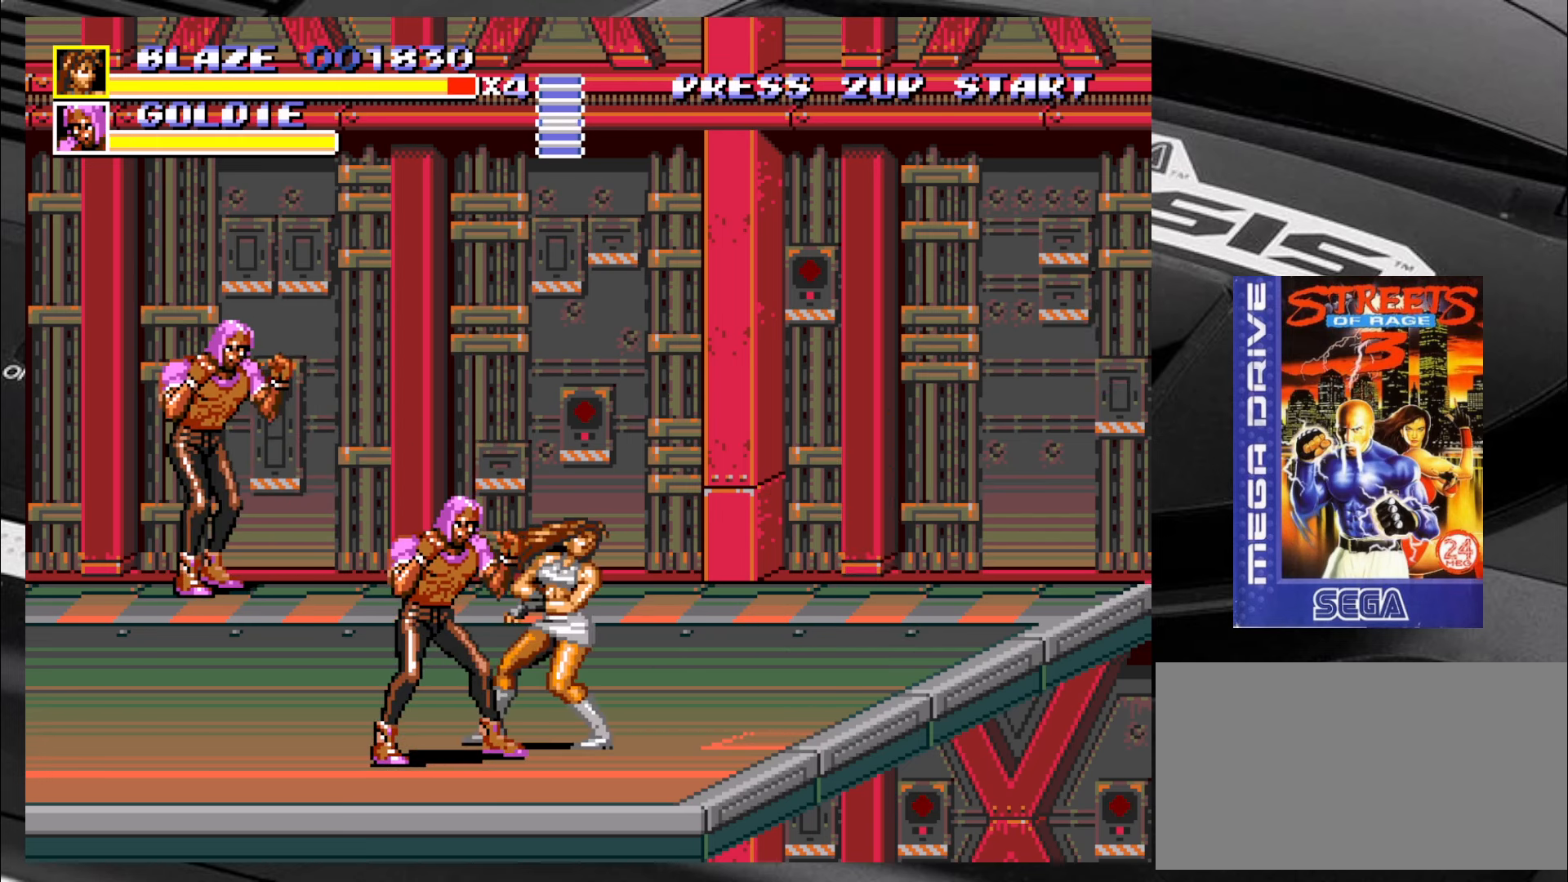
{"buttons": [], "left_stick": "down-left", "events": [[83, "left_stick", "up-left"], [183, "left_stick", "right"], [250, "CIRCLE", "down"], [283, "CIRCLE", "up"], [316, "left_stick", "left"], [400, "left_stick", "down-left"]]}
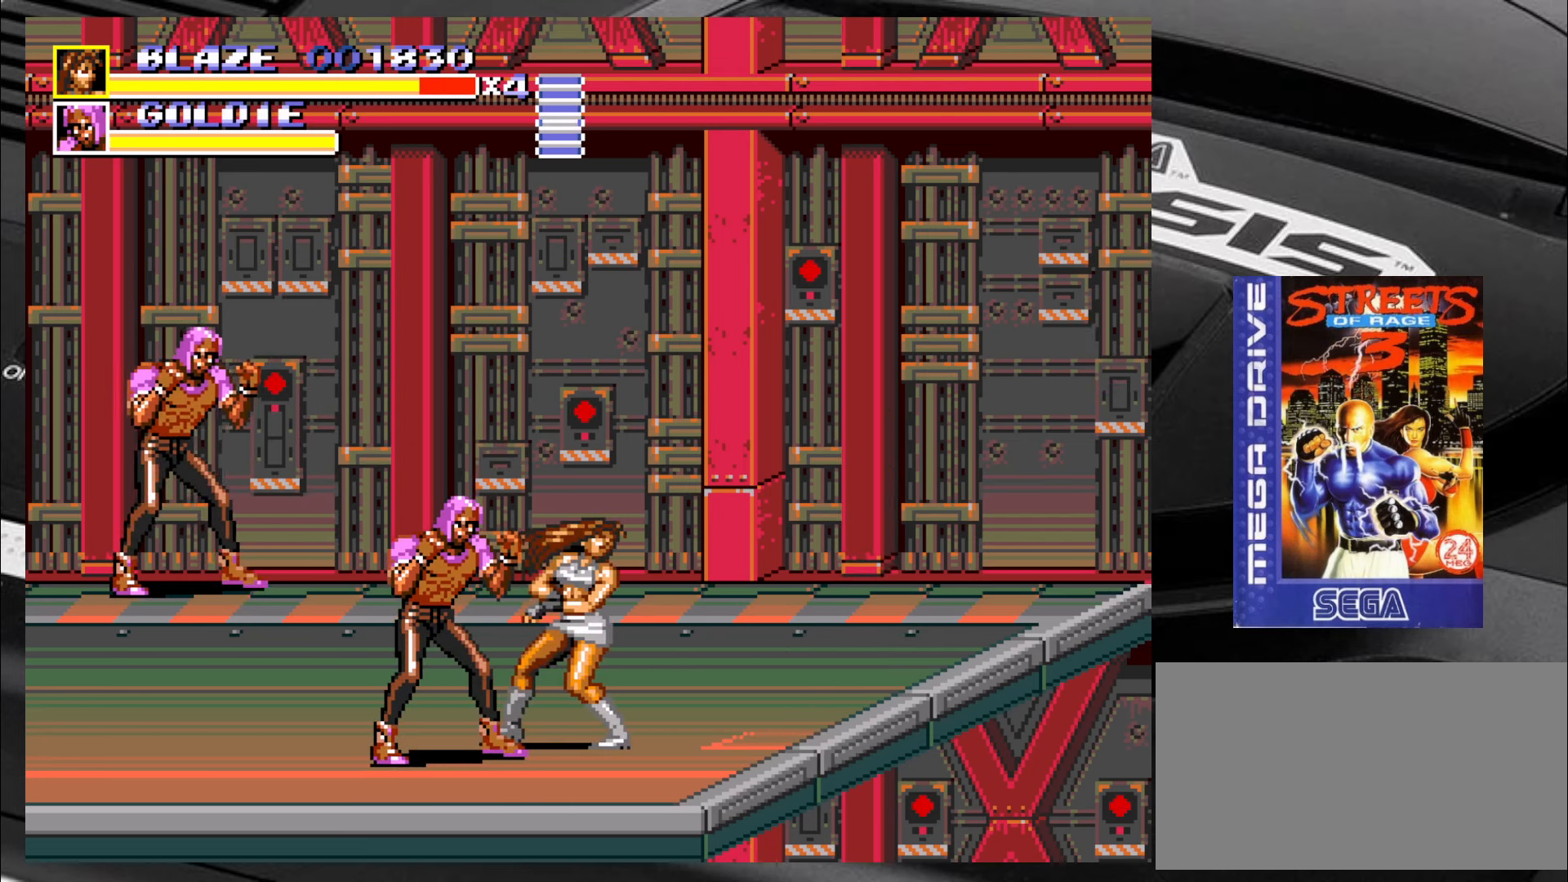
{"buttons": [], "left_stick": "left", "events": [[333, "left_stick", "left"]]}
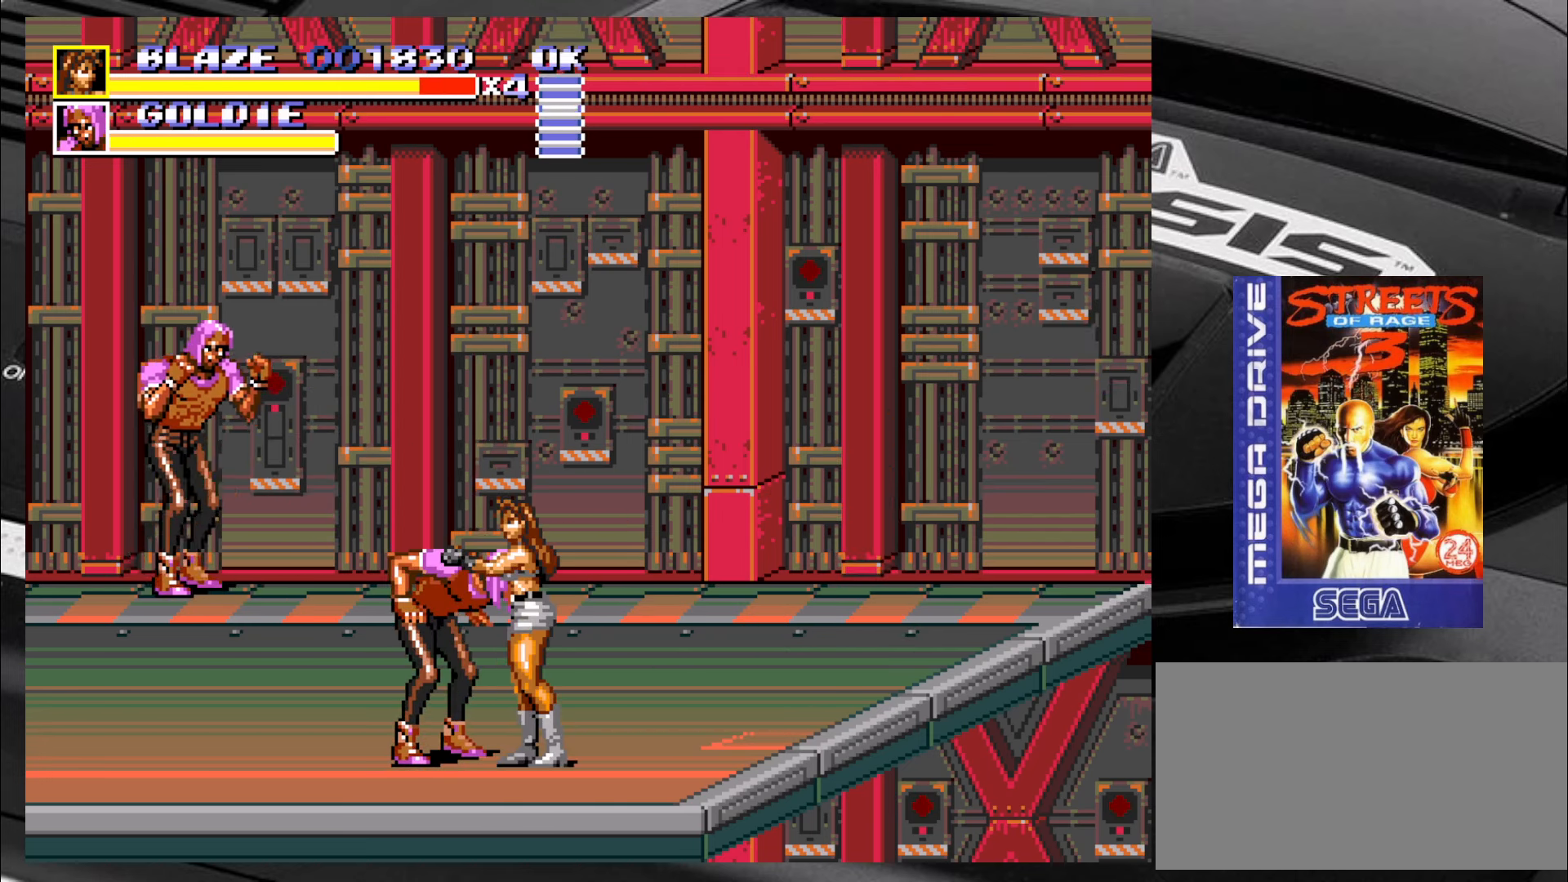
{"buttons": [], "left_stick": "right", "events": [[66, "left_stick", "up"], [183, "CIRCLE", "down"], [183, "left_stick", "right"], [233, "CIRCLE", "up"], [283, "CIRCLE", "down"], [350, "CIRCLE", "up"], [400, "CIRCLE", "down"], [433, "CIRCLE", "up"]]}
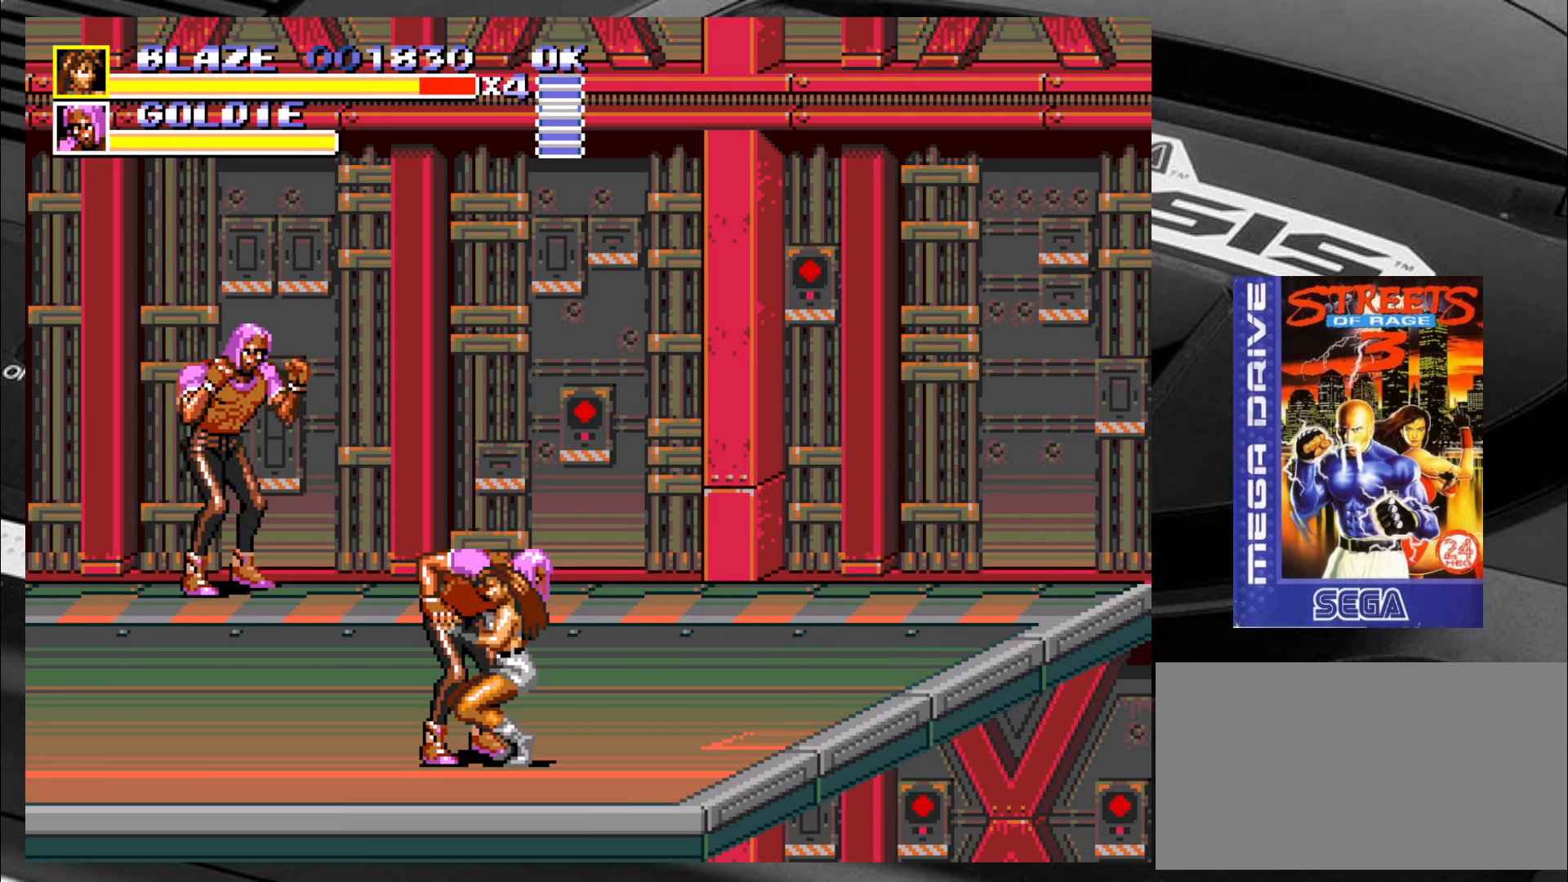
{"buttons": [], "left_stick": "center", "events": [[33, "CIRCLE", "down"], [116, "CIRCLE", "up"], [200, "left_stick", "center"]]}
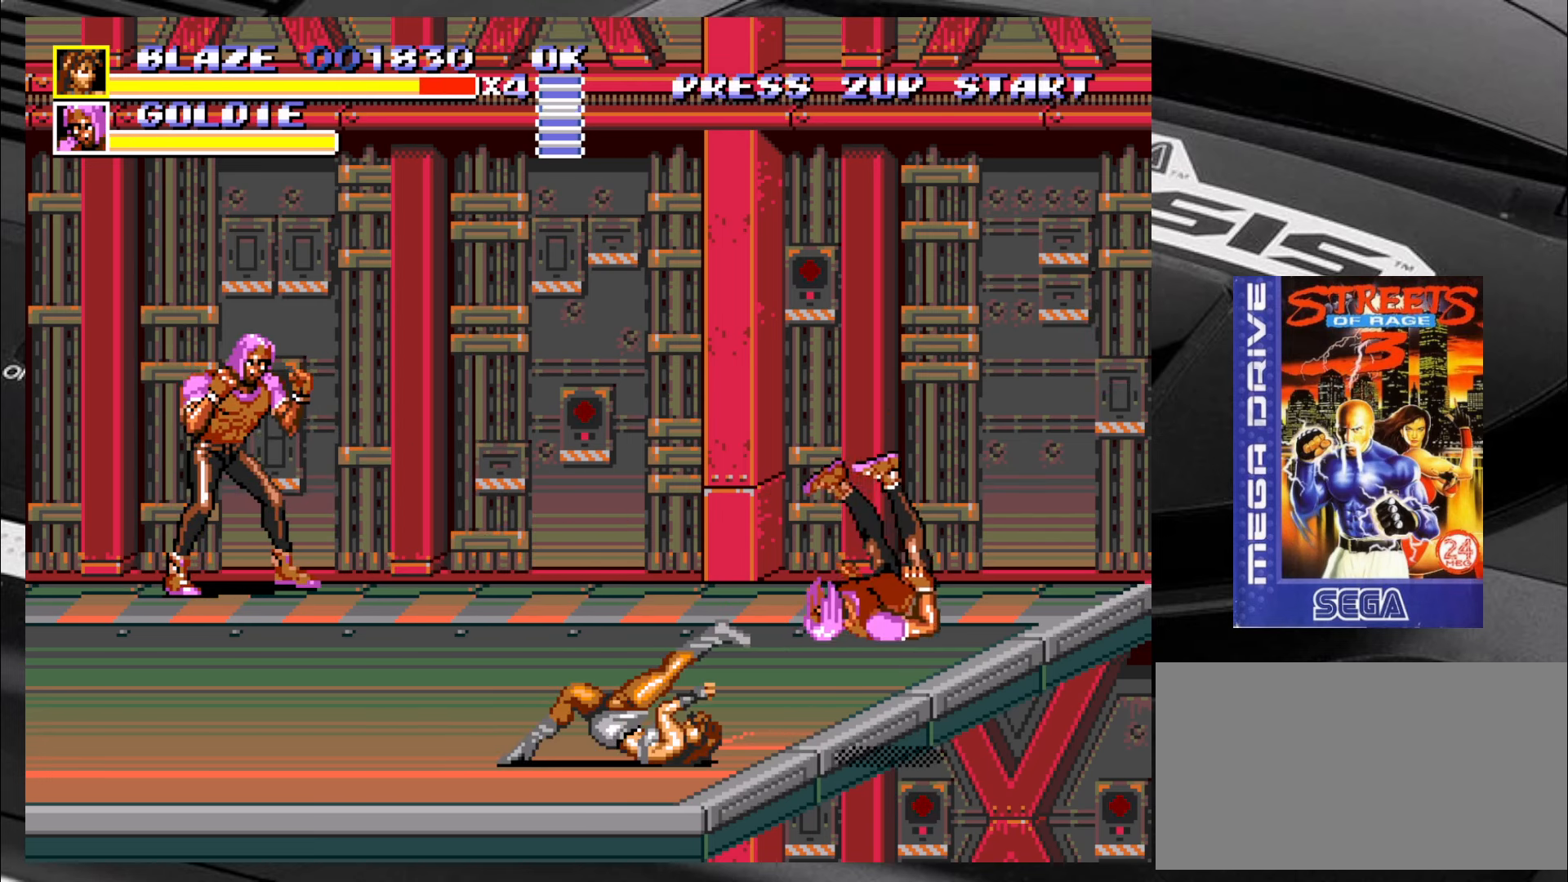
{"buttons": [], "left_stick": "up-right", "events": [[50, "left_stick", "up-right"]]}
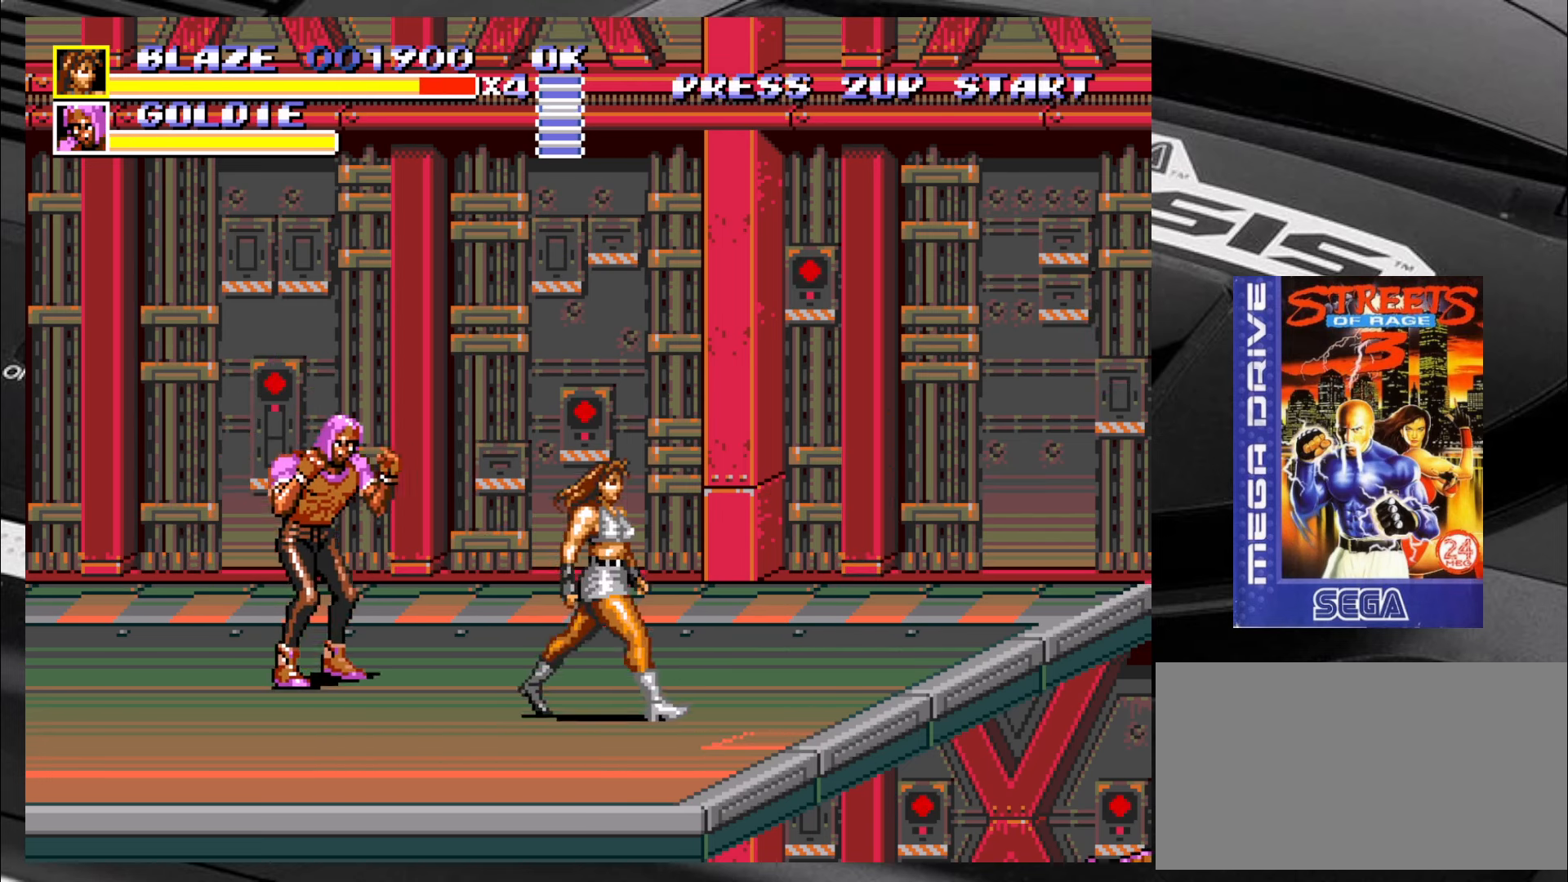
{"buttons": [], "left_stick": "up-left", "events": [[366, "left_stick", "up-left"]]}
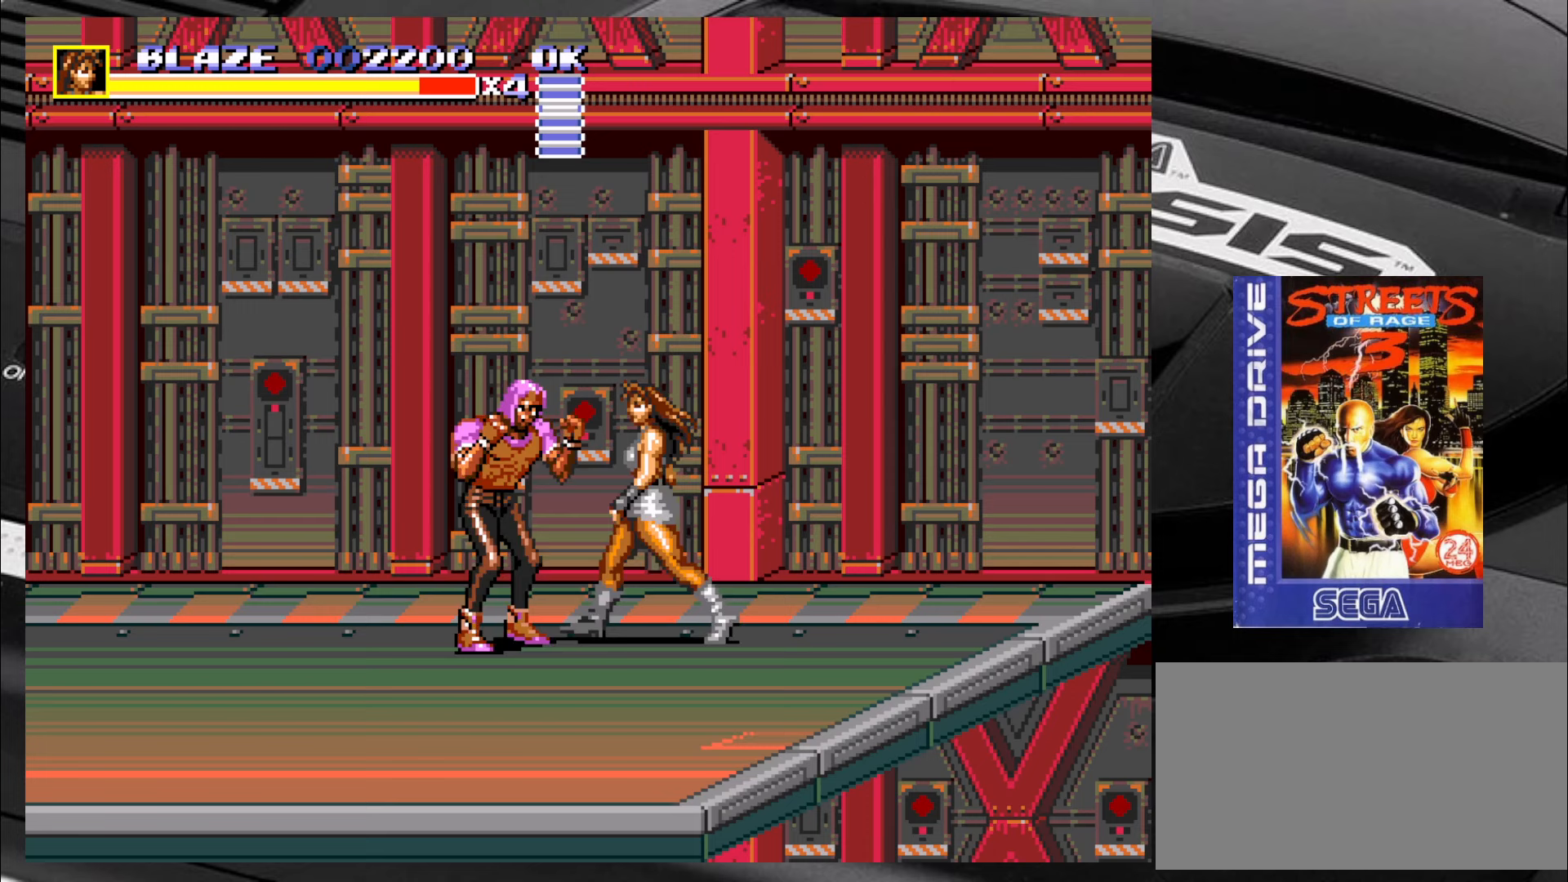
{"buttons": [], "left_stick": "down-left", "events": [[333, "left_stick", "down-left"]]}
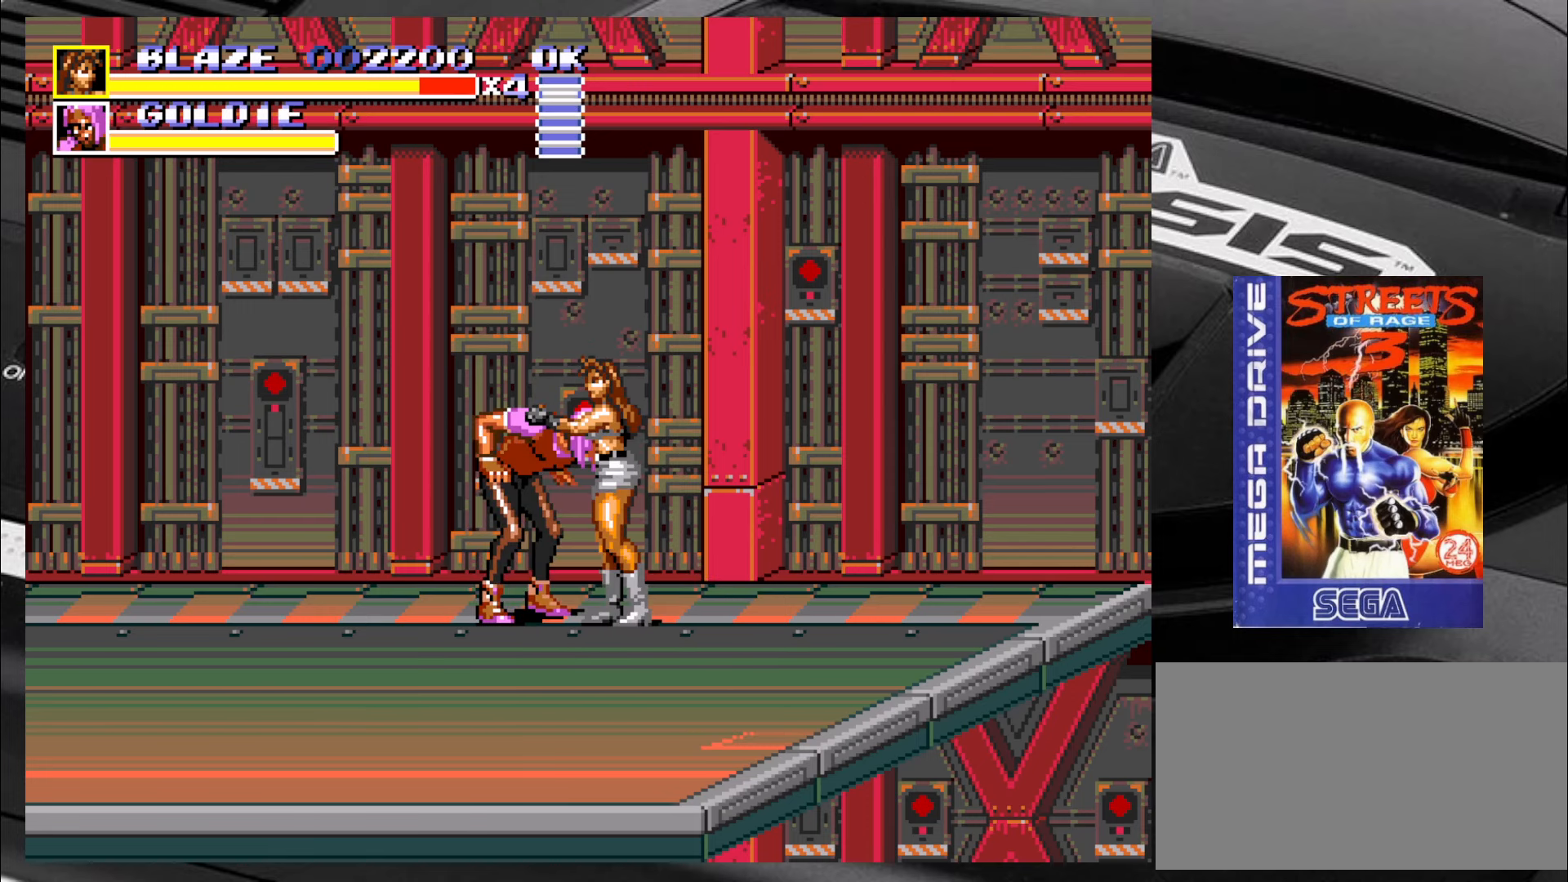
{"buttons": [], "left_stick": "right", "events": [[150, "CIRCLE", "down"], [150, "left_stick", "right"], [200, "CIRCLE", "up"], [233, "CIRCLE", "down"], [467, "CIRCLE", "up"]]}
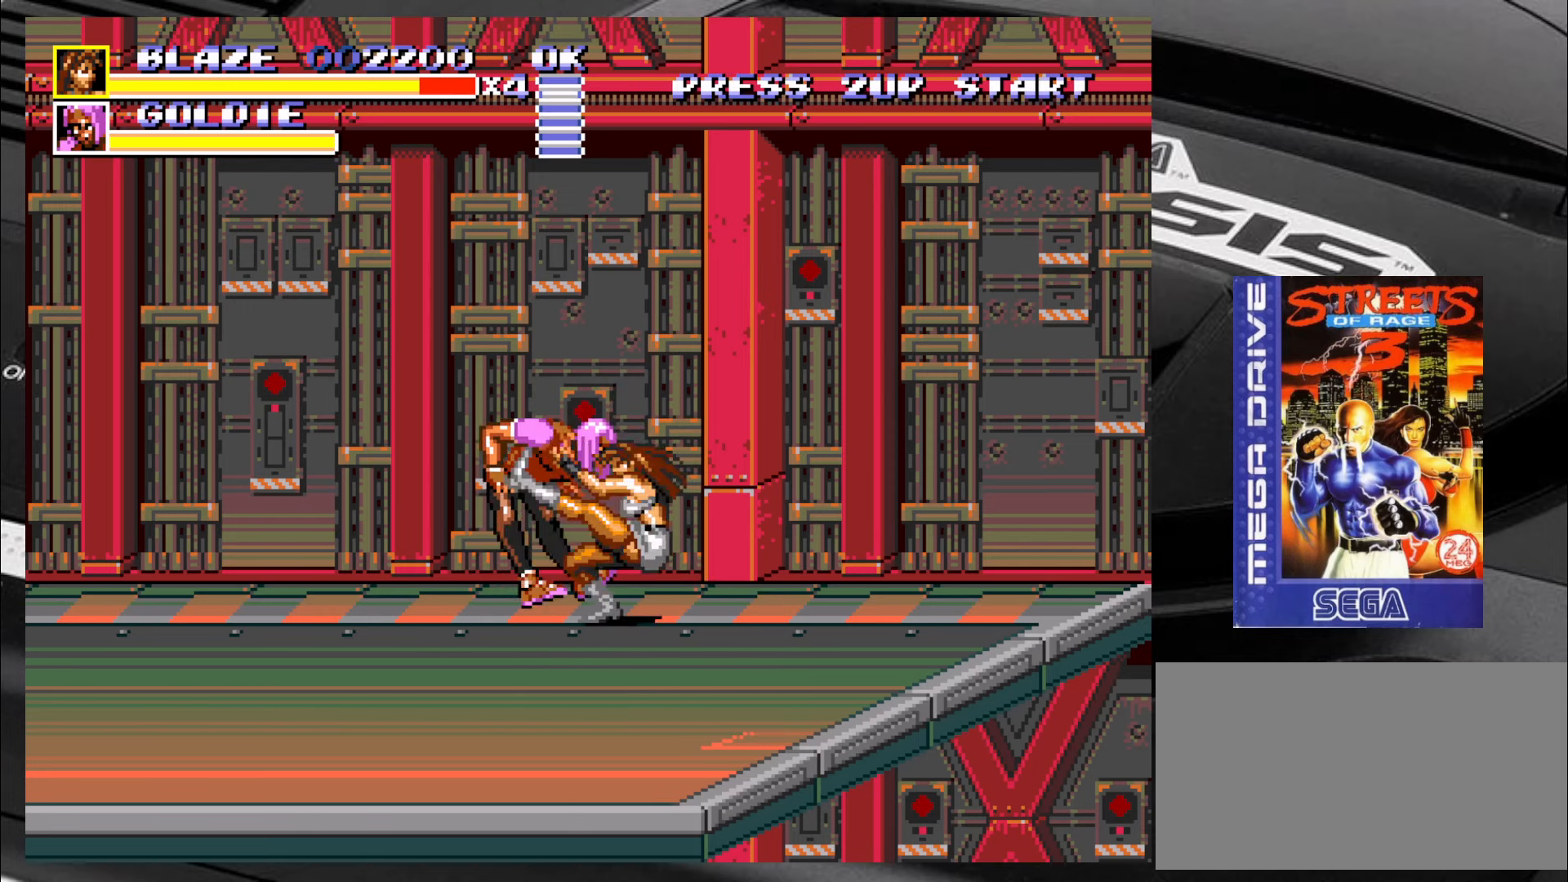
{"buttons": [], "left_stick": "center", "events": [[50, "left_stick", "center"]]}
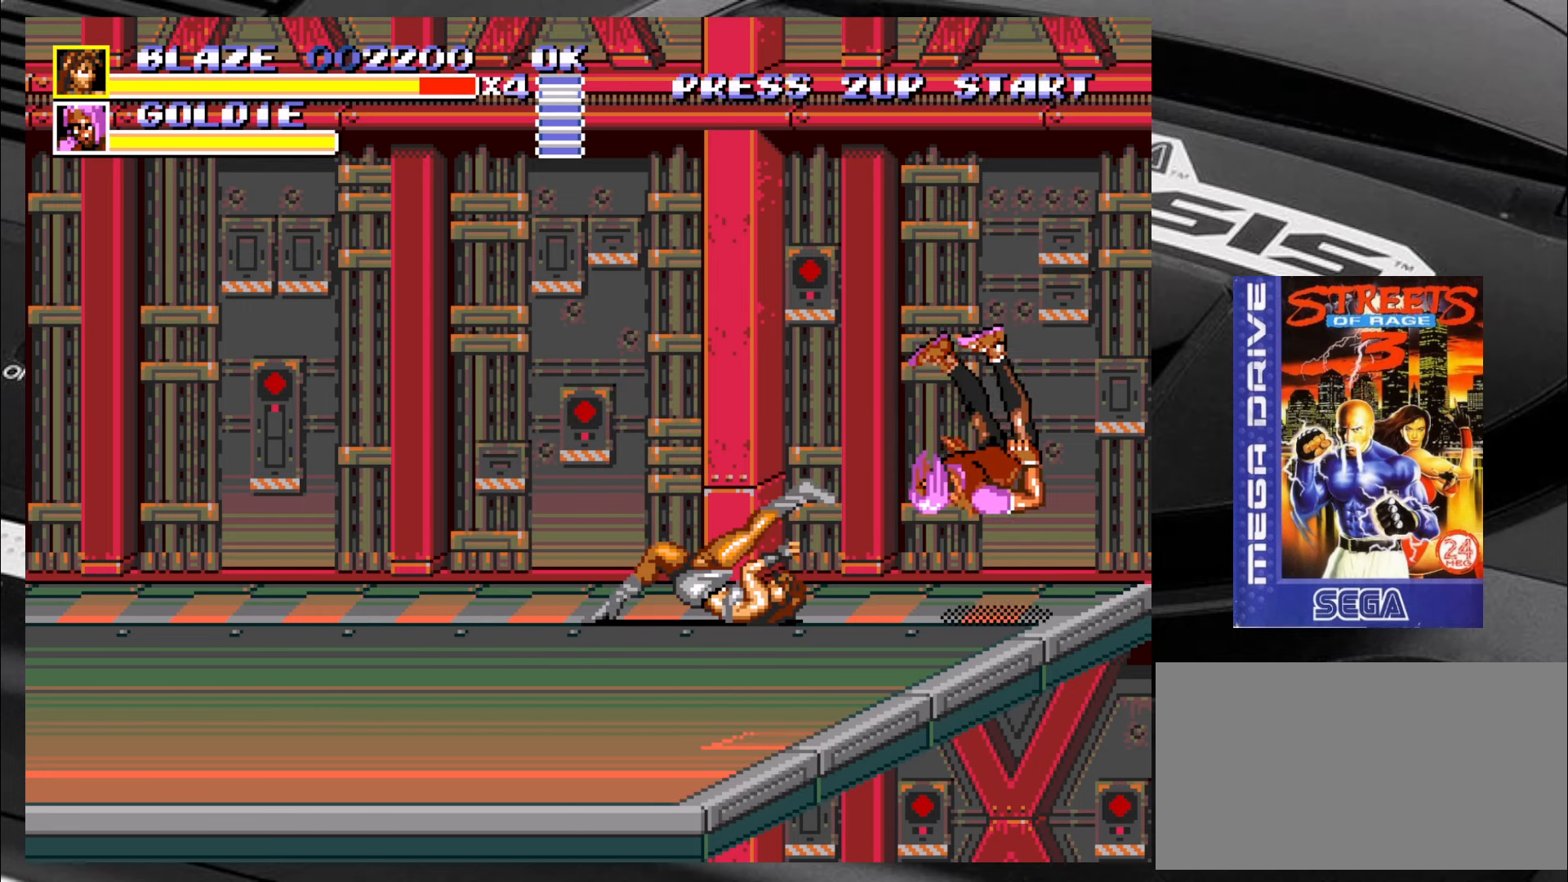
{"buttons": [], "left_stick": "down-left", "events": [[67, "left_stick", "down-right"], [350, "left_stick", "down-left"]]}
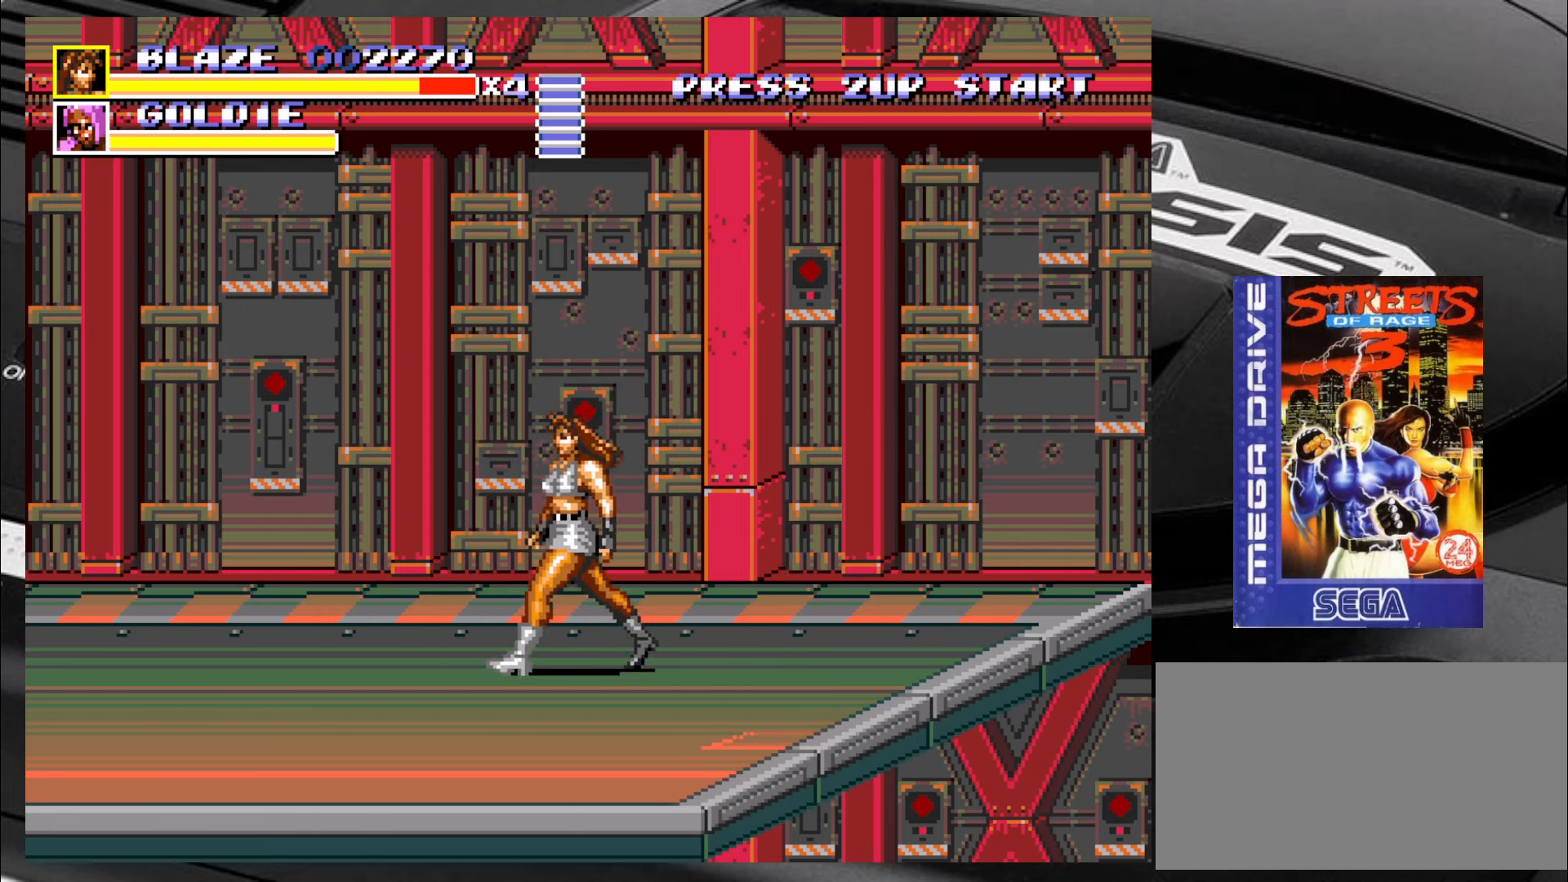
{"buttons": [], "left_stick": "up-right", "events": [[267, "left_stick", "right"], [400, "left_stick", "up-right"]]}
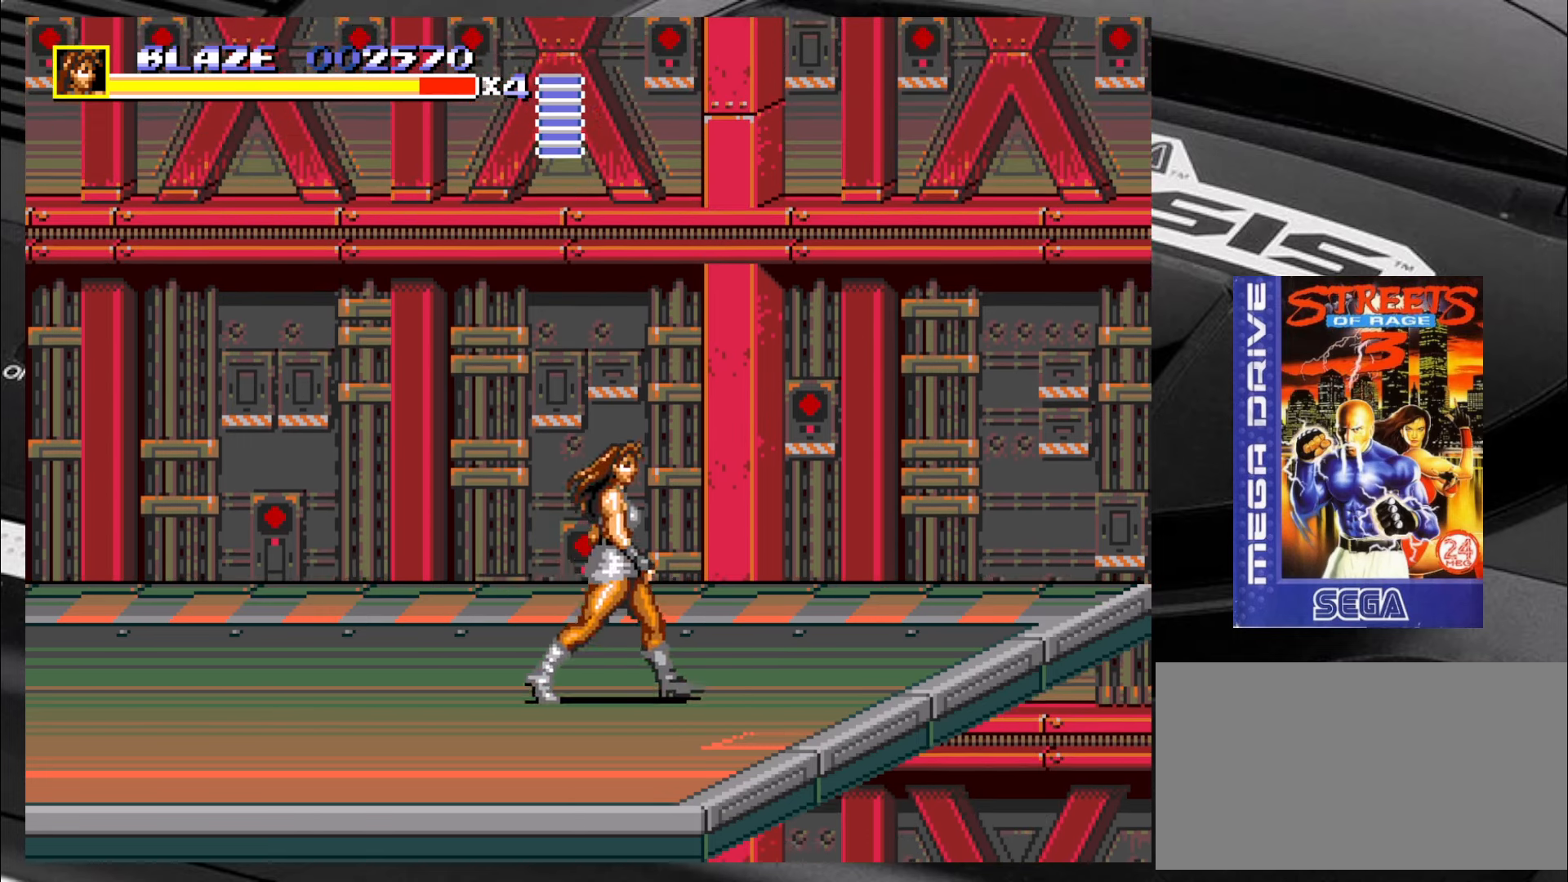
{"buttons": [], "left_stick": "up-right", "events": [[67, "left_stick", "up"], [233, "left_stick", "up-left"], [400, "left_stick", "up-right"]]}
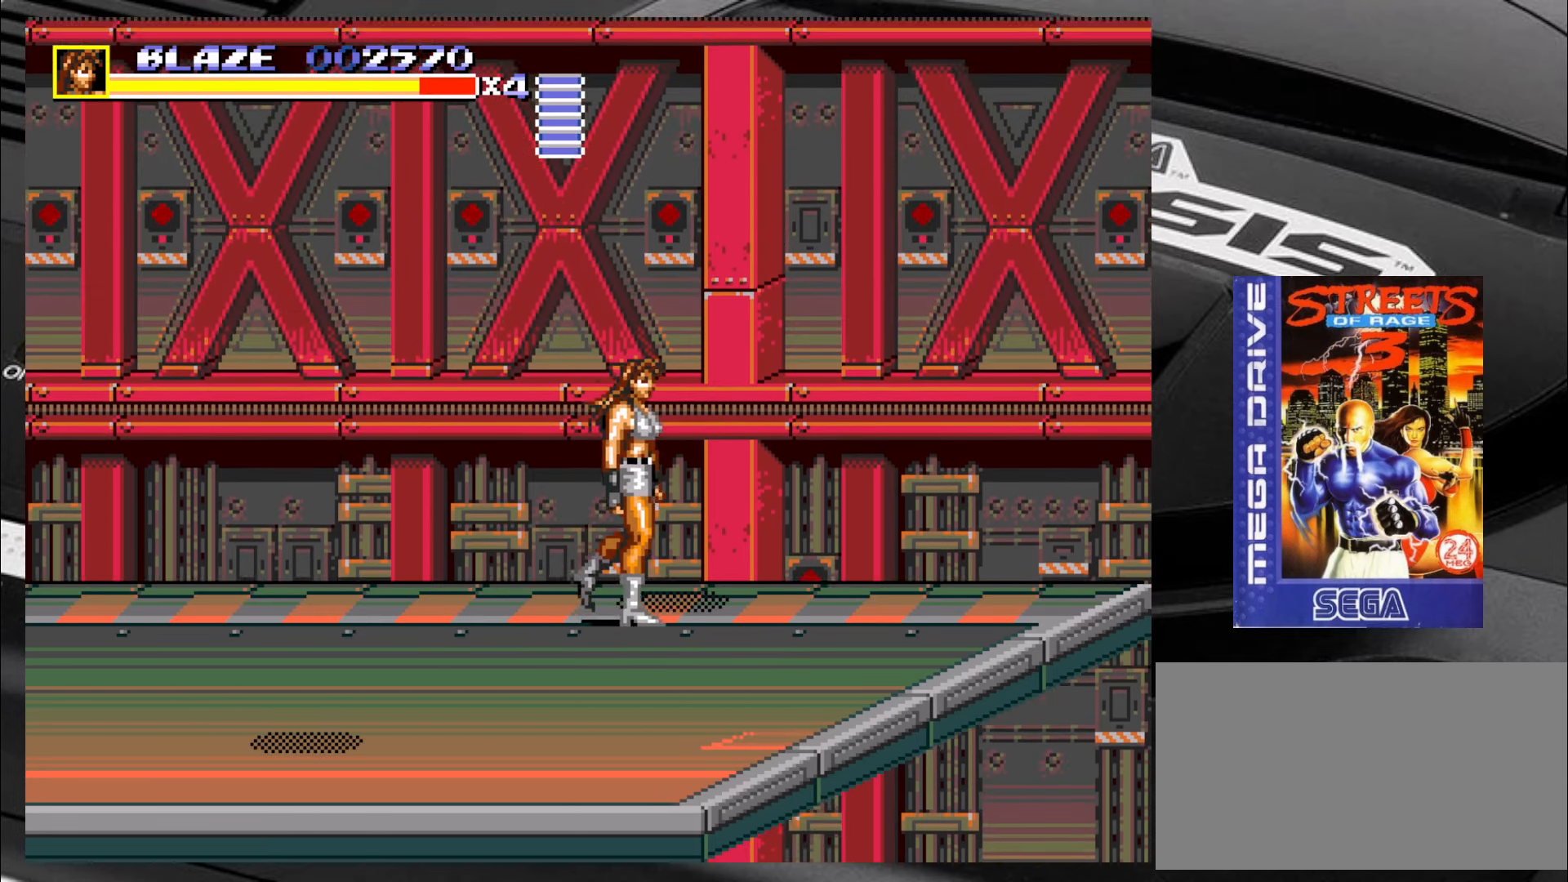
{"buttons": [], "left_stick": "up-right", "events": []}
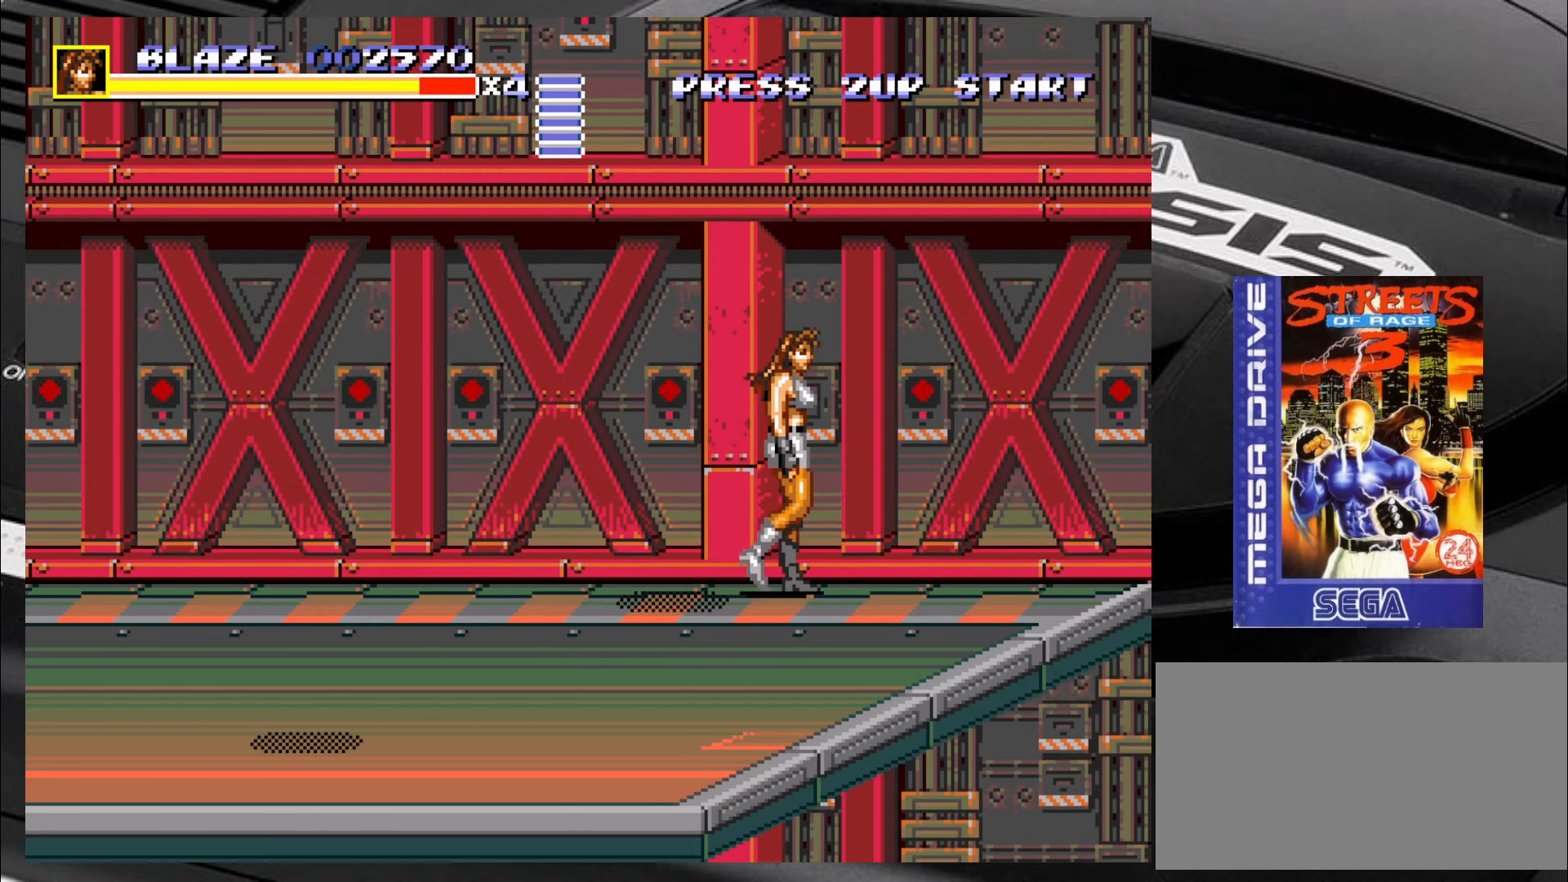
{"buttons": [], "left_stick": "center", "events": [[17, "left_stick", "right"], [283, "left_stick", "down-left"], [417, "left_stick", "center"]]}
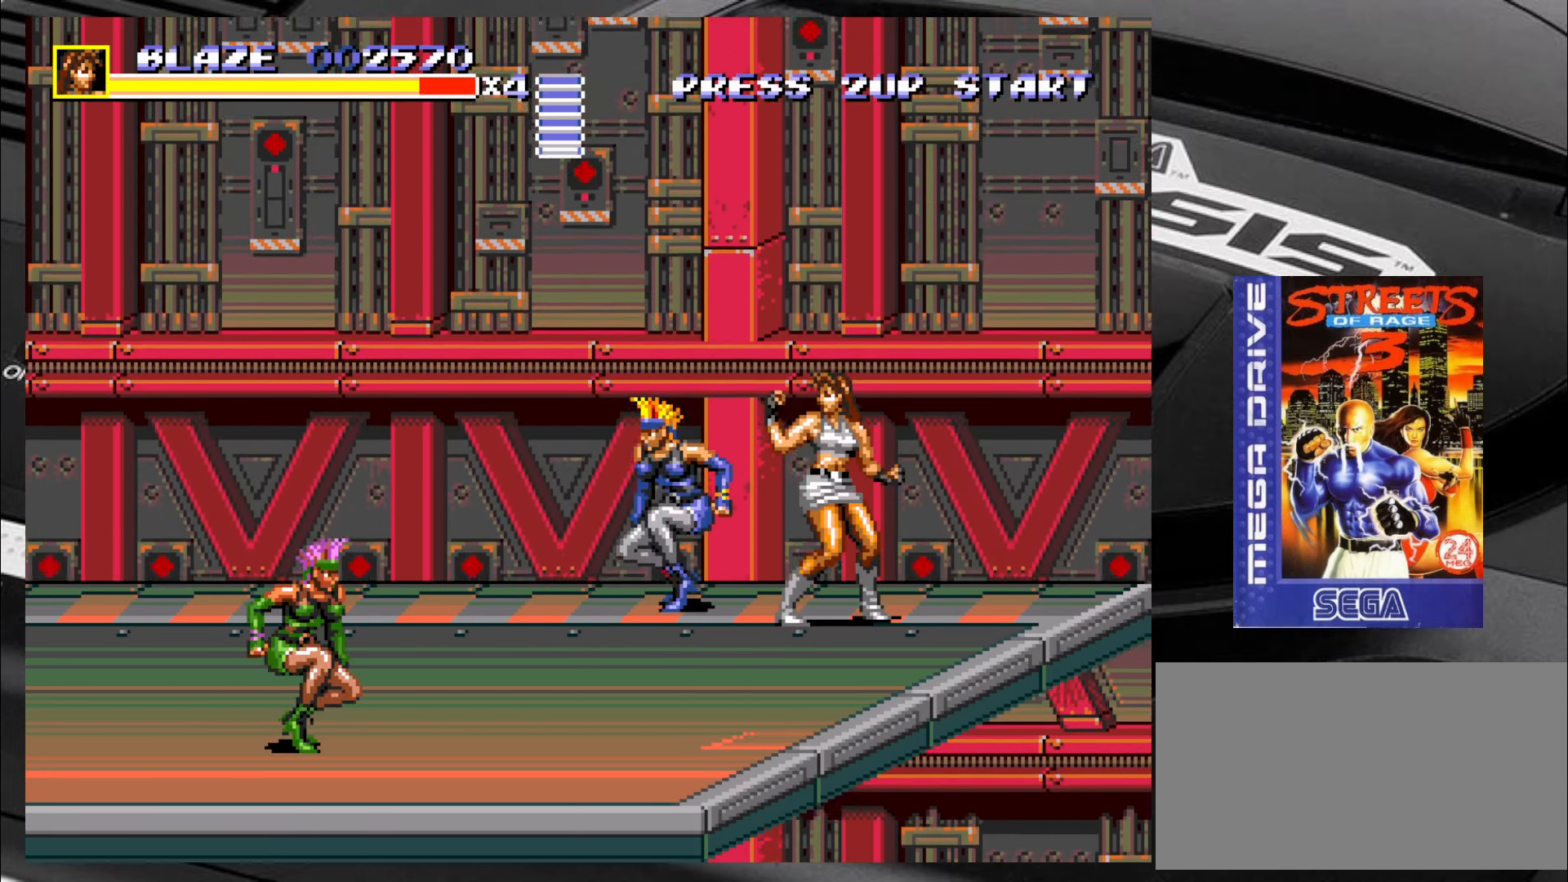
{"buttons": ["SQUARE"], "left_stick": "left", "events": [[167, "SQUARE", "down"], [200, "left_stick", "down"], [250, "left_stick", "left"], [367, "left_stick", "up"], [417, "left_stick", "down-right"], [484, "left_stick", "left"]]}
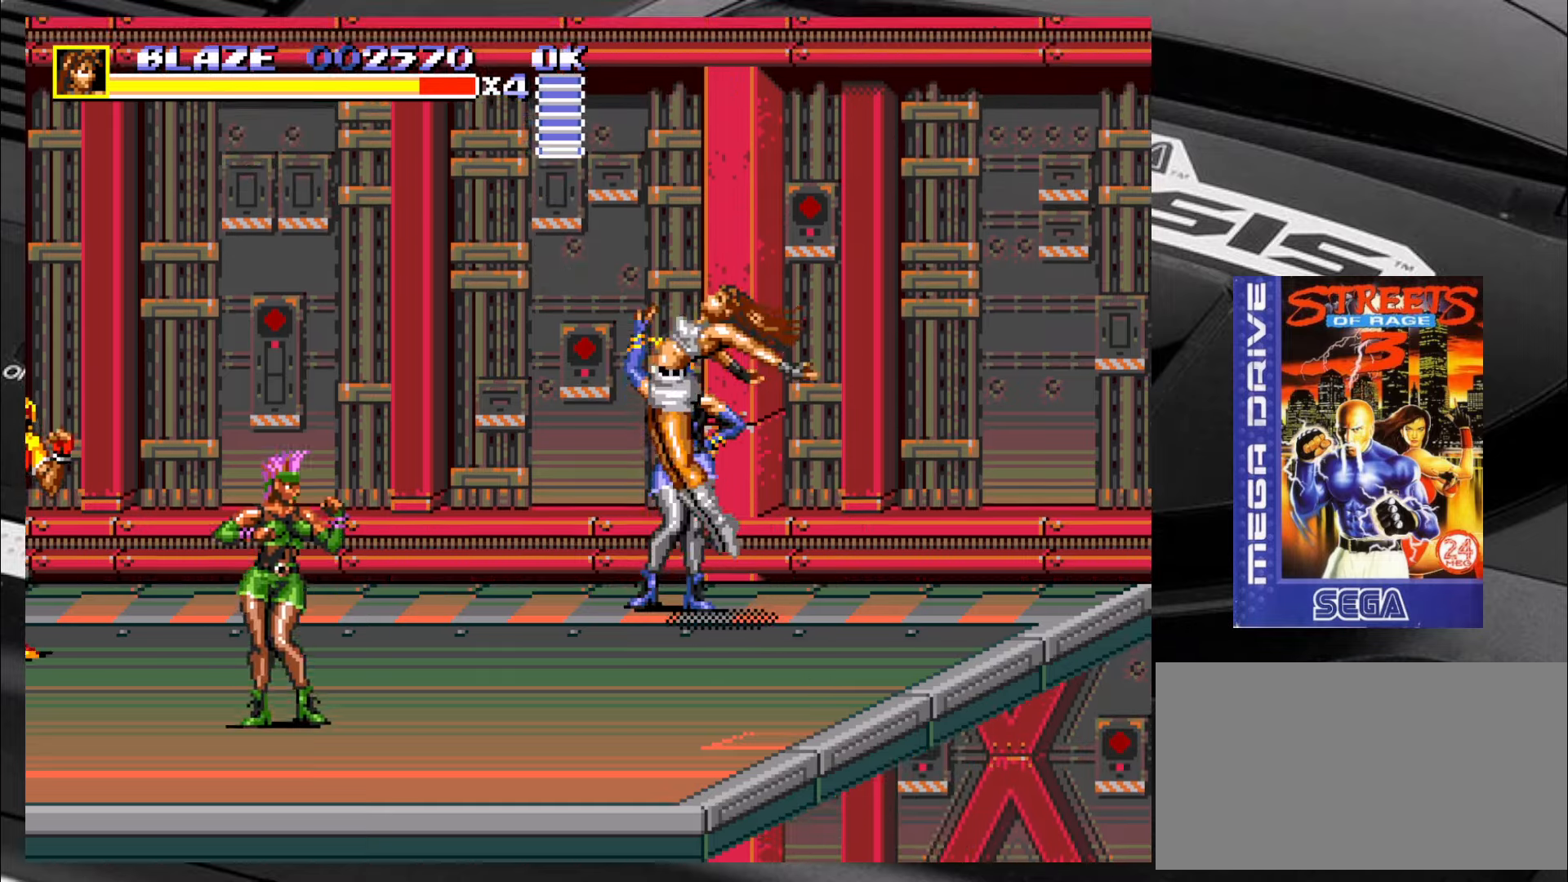
{"buttons": ["SQUARE"], "left_stick": "center", "events": [[67, "left_stick", "up"], [150, "left_stick", "down"], [200, "left_stick", "left"], [317, "left_stick", "down-right"], [434, "left_stick", "center"]]}
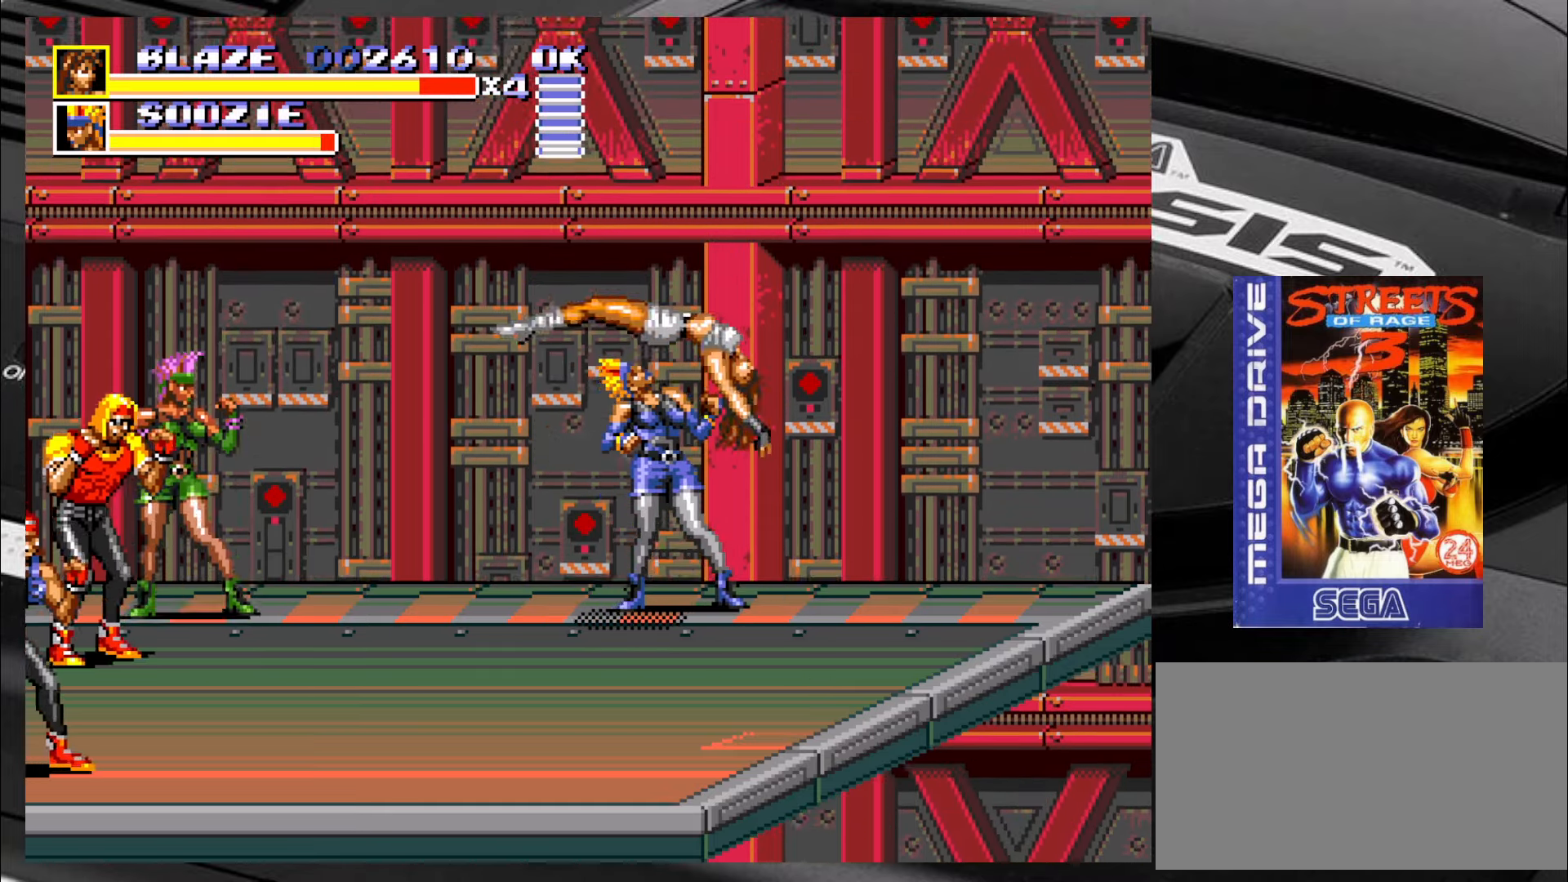
{"buttons": ["SQUARE"], "left_stick": "center", "events": []}
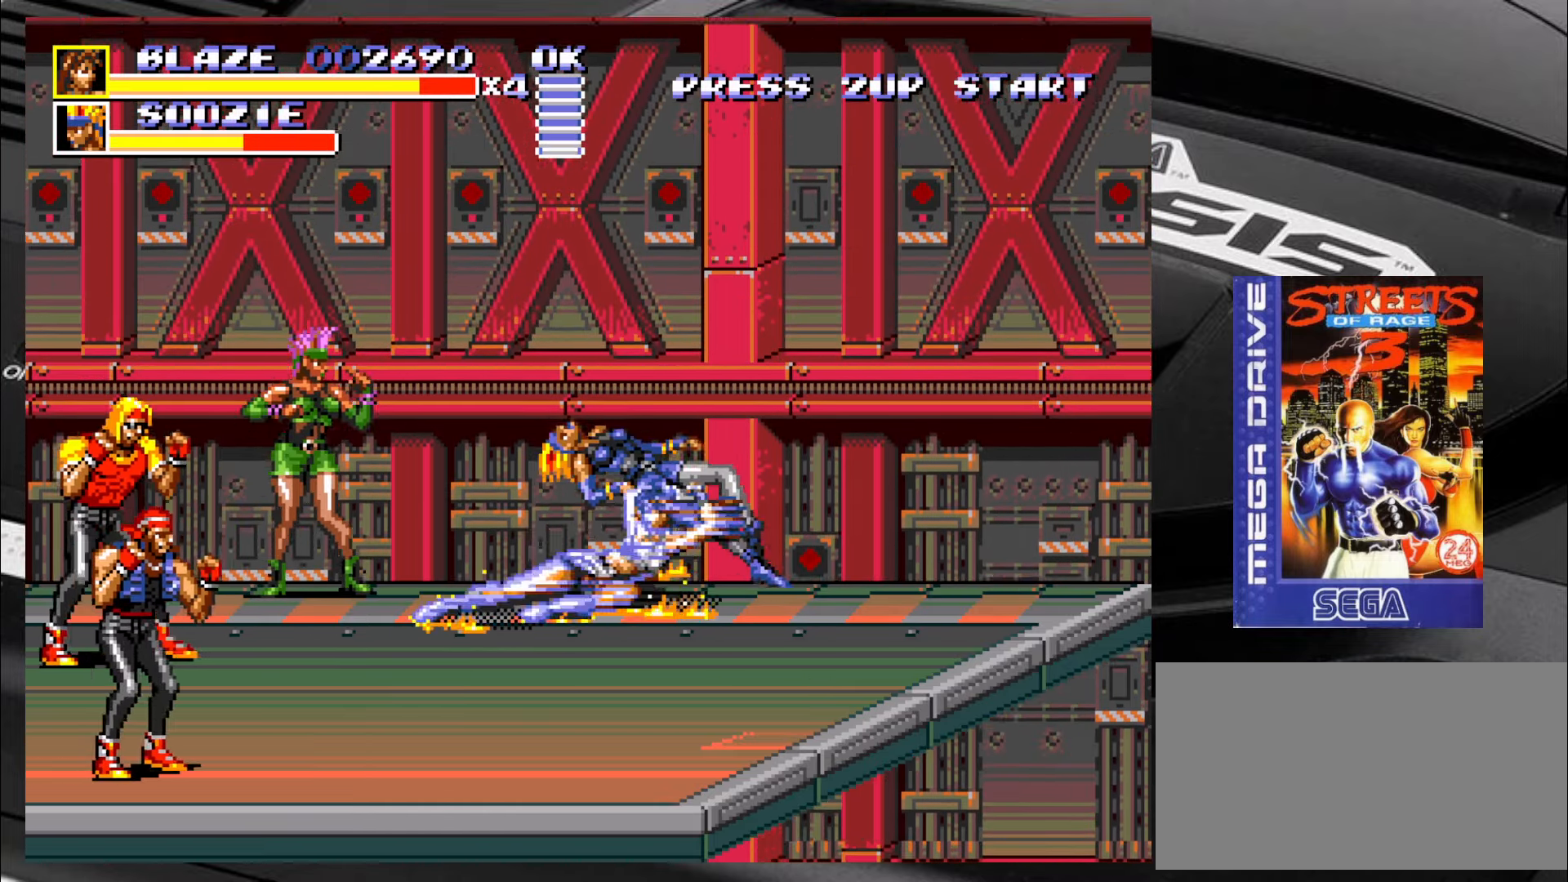
{"buttons": ["SQUARE"], "left_stick": "center", "events": []}
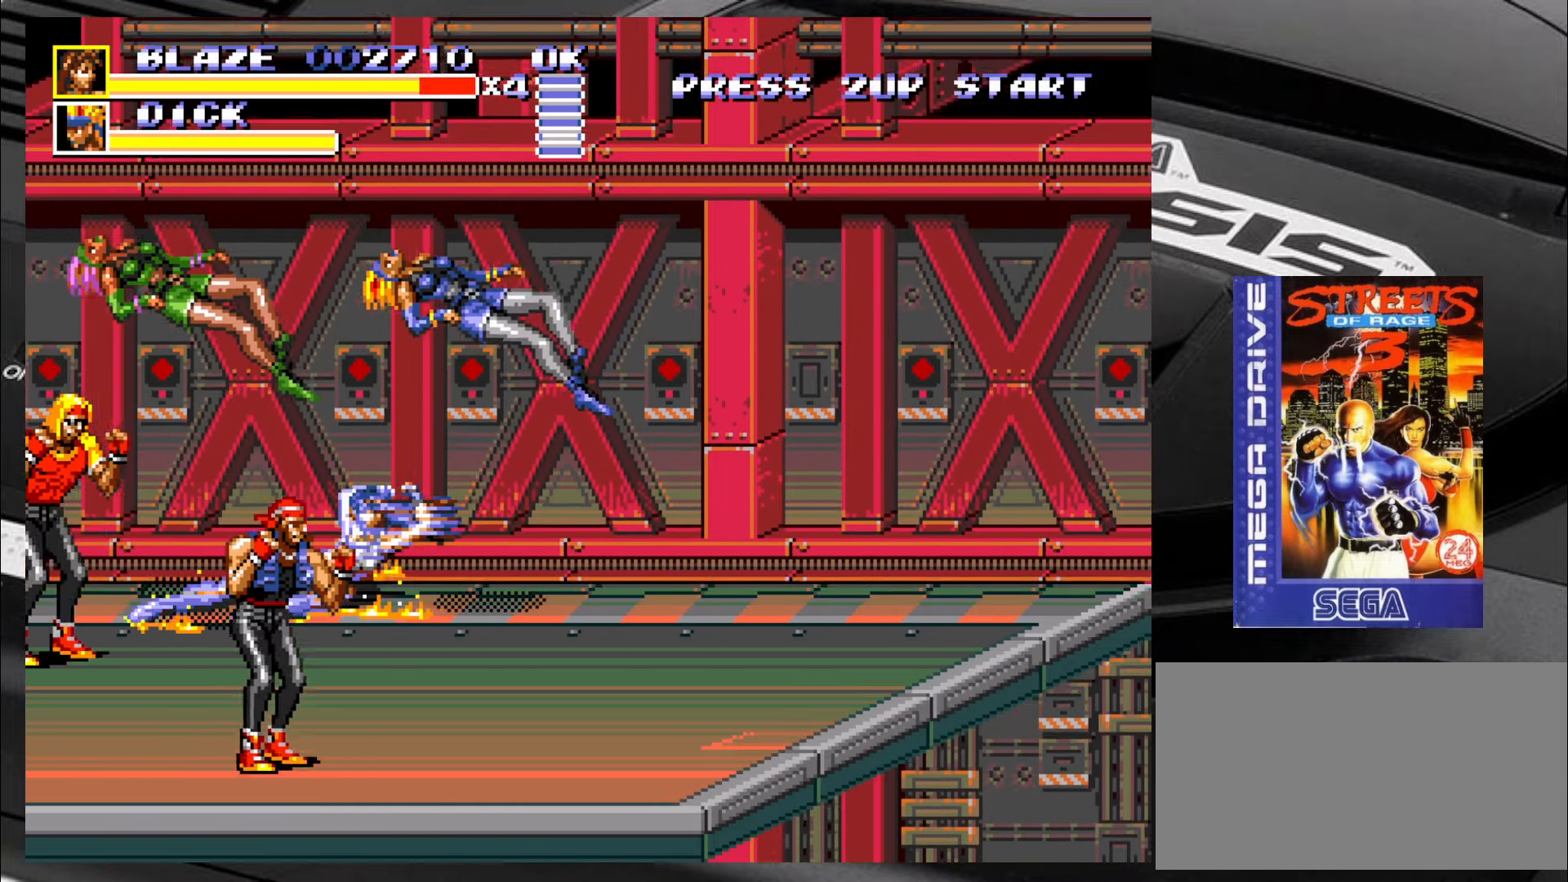
{"buttons": [], "left_stick": "down-right", "events": [[17, "SQUARE", "up"], [100, "left_stick", "down-right"]]}
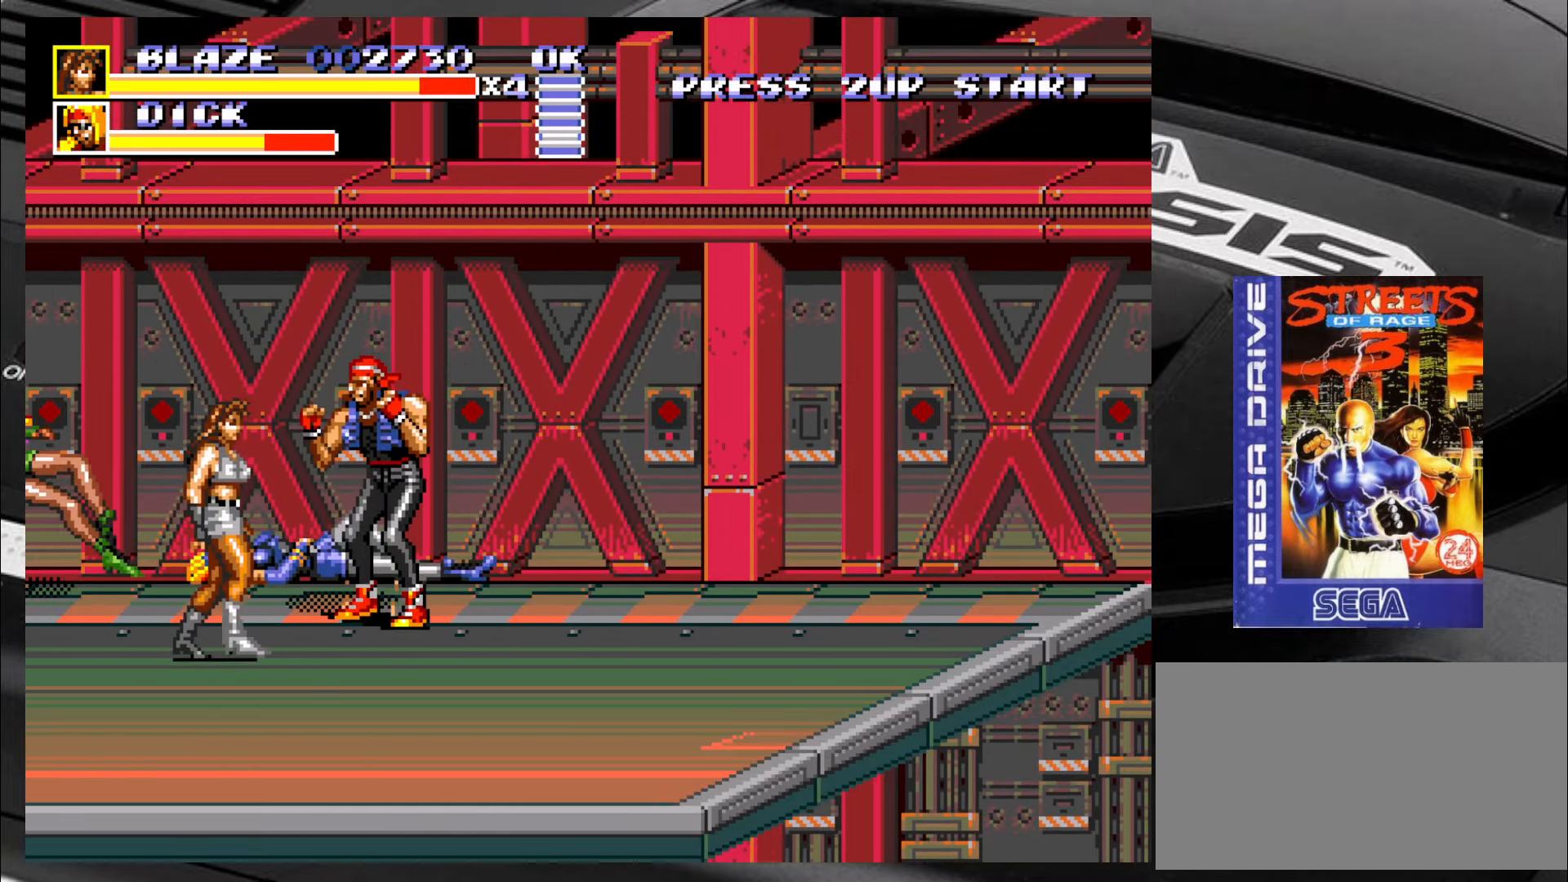
{"buttons": [], "left_stick": "up-right", "events": [[334, "left_stick", "up-right"]]}
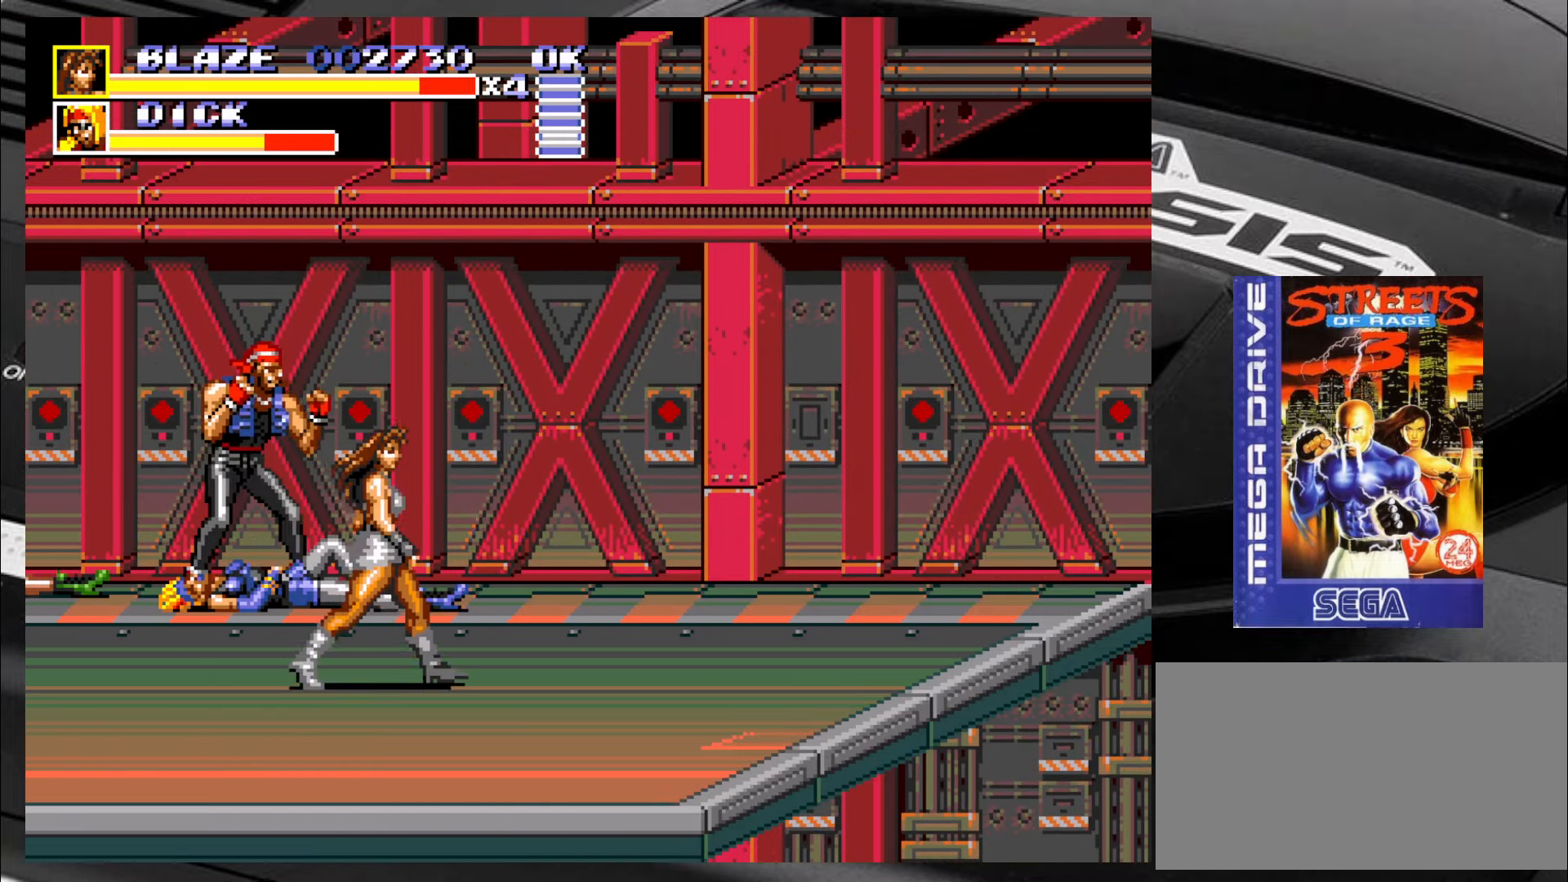
{"buttons": [], "left_stick": "right", "events": [[67, "left_stick", "up-left"], [167, "CIRCLE", "down"], [267, "CIRCLE", "up"], [284, "CIRCLE", "down"], [334, "CIRCLE", "up"], [500, "left_stick", "right"]]}
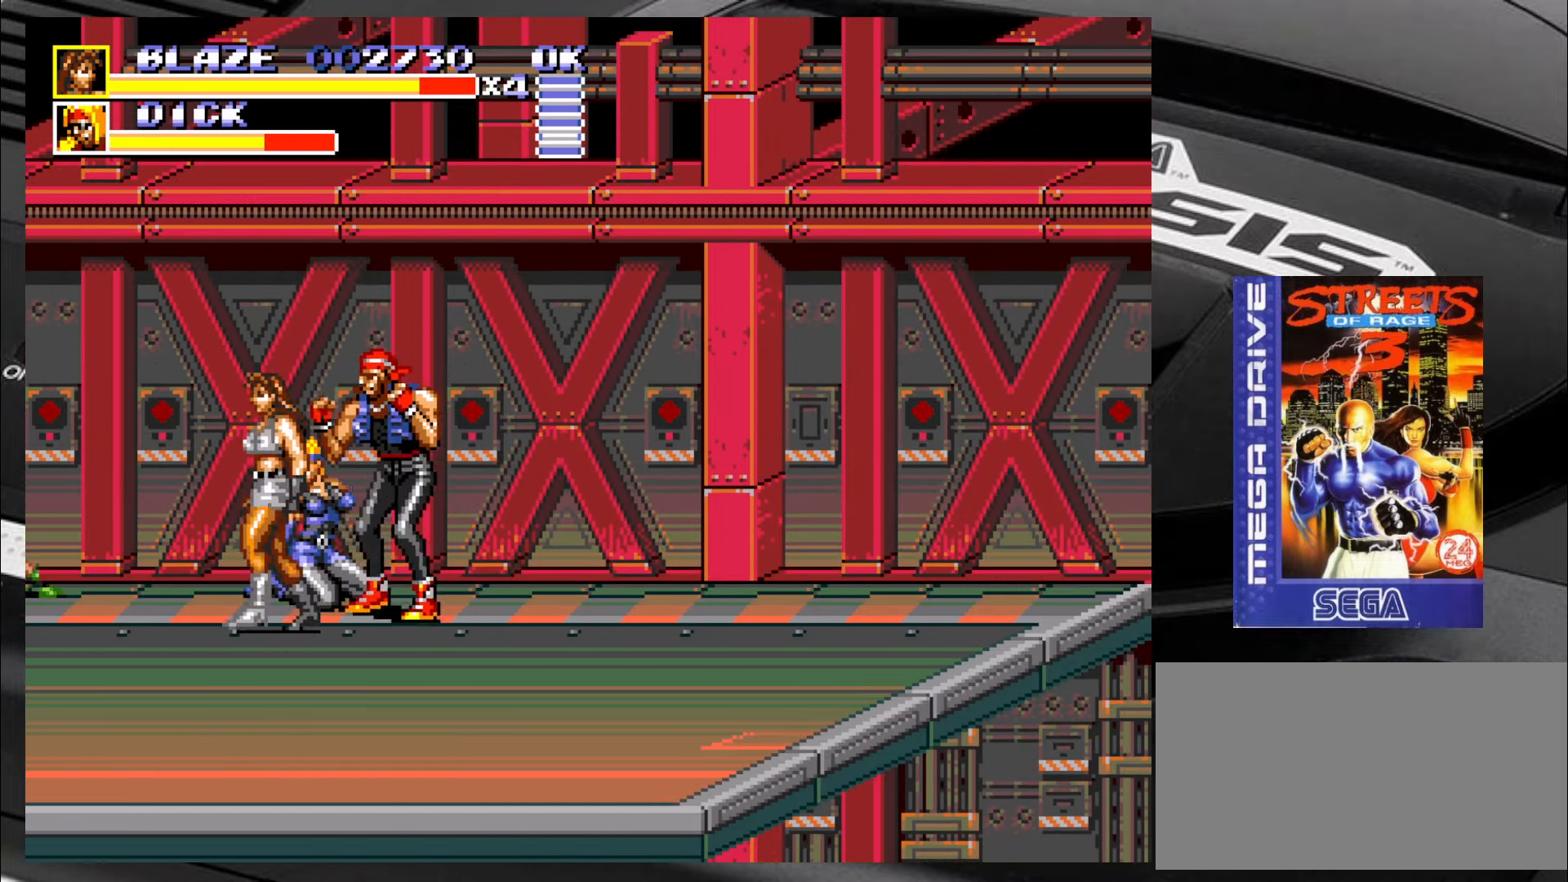
{"buttons": [], "left_stick": "down-right", "events": [[50, "left_stick", "down-right"], [400, "CIRCLE", "down"], [450, "CIRCLE", "up"]]}